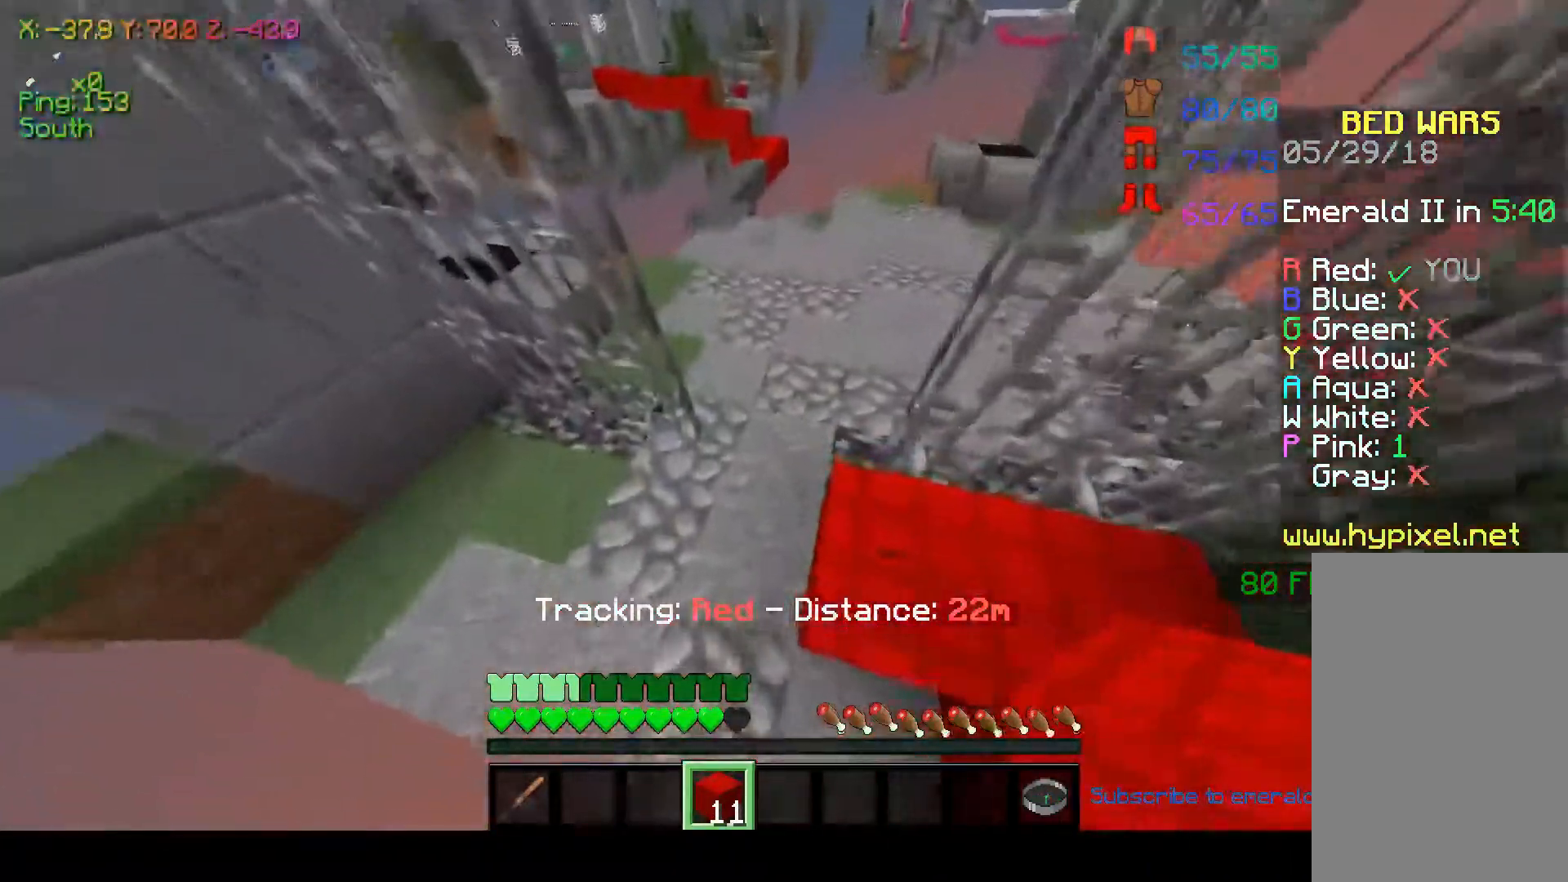
Gameplay with keyboard and mouse; each line is a JSON object with the keys and mouse buttons held at the frame after it. "events" lists presses ("down") and releases ("up") of "a", "d", "s", "space", "w", "mouse_left" and "mouse_right" between this image and that frame as [ms after this image, input, new state], when the widget could be followed in between. "mouse_left", "mouse_right" = the "left", "right" buttons of the "mouse" list. No other keys are recorded. Fast repeated clicks can show as one long hold. Mouse movement is not recorded.
{"keys": ["w"], "mouse": [], "events": [[50, "space", "down"], [117, "w", "down"], [267, "space", "up"]]}
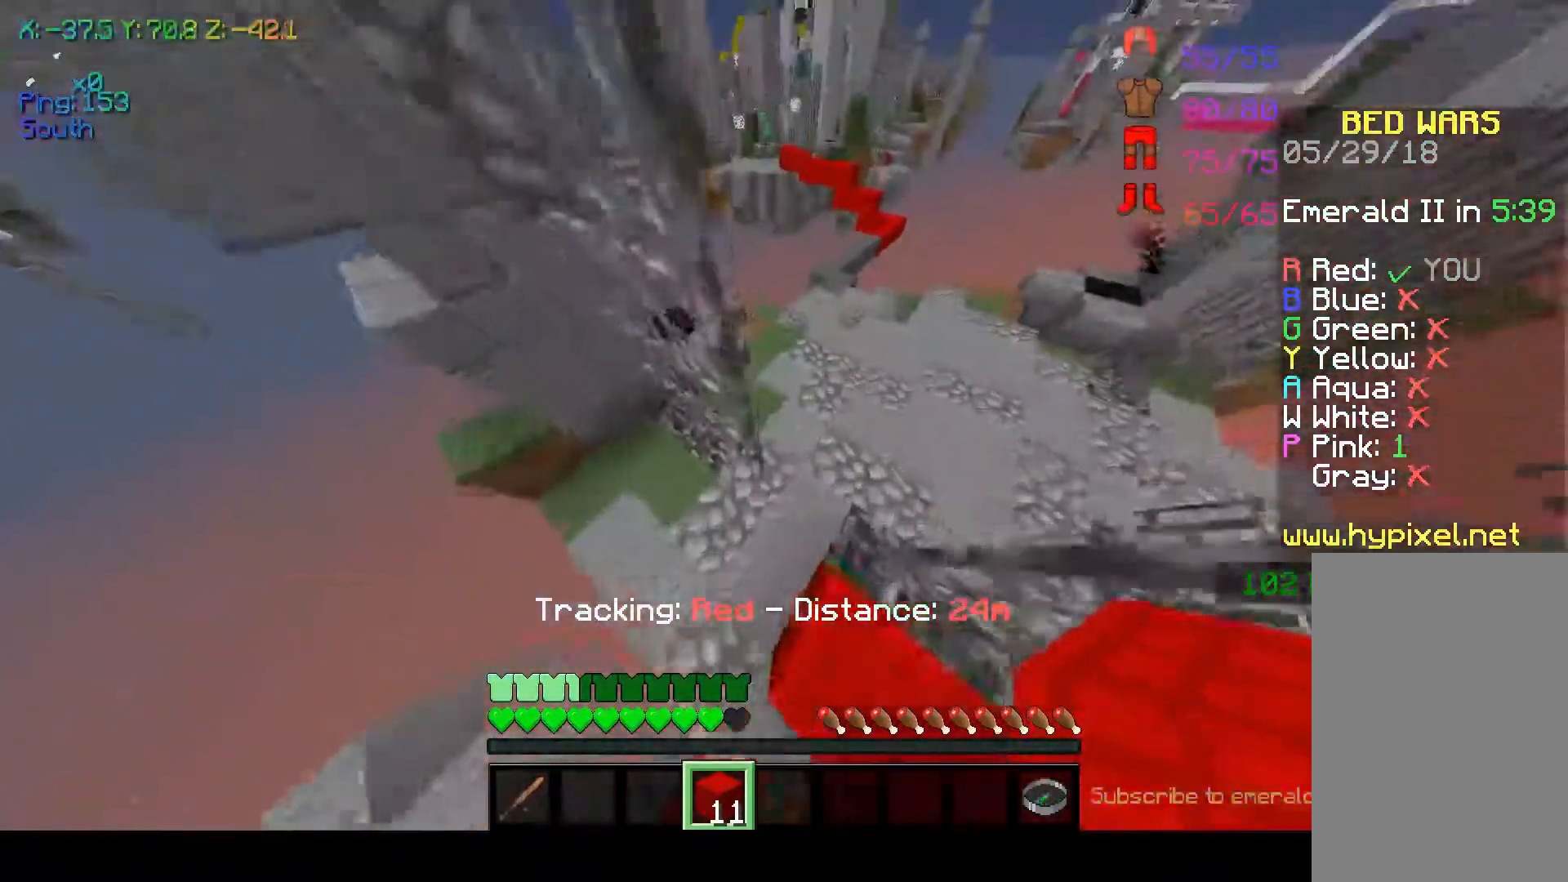
{"keys": ["w"], "mouse": [], "events": [[200, "space", "down"], [500, "space", "up"]]}
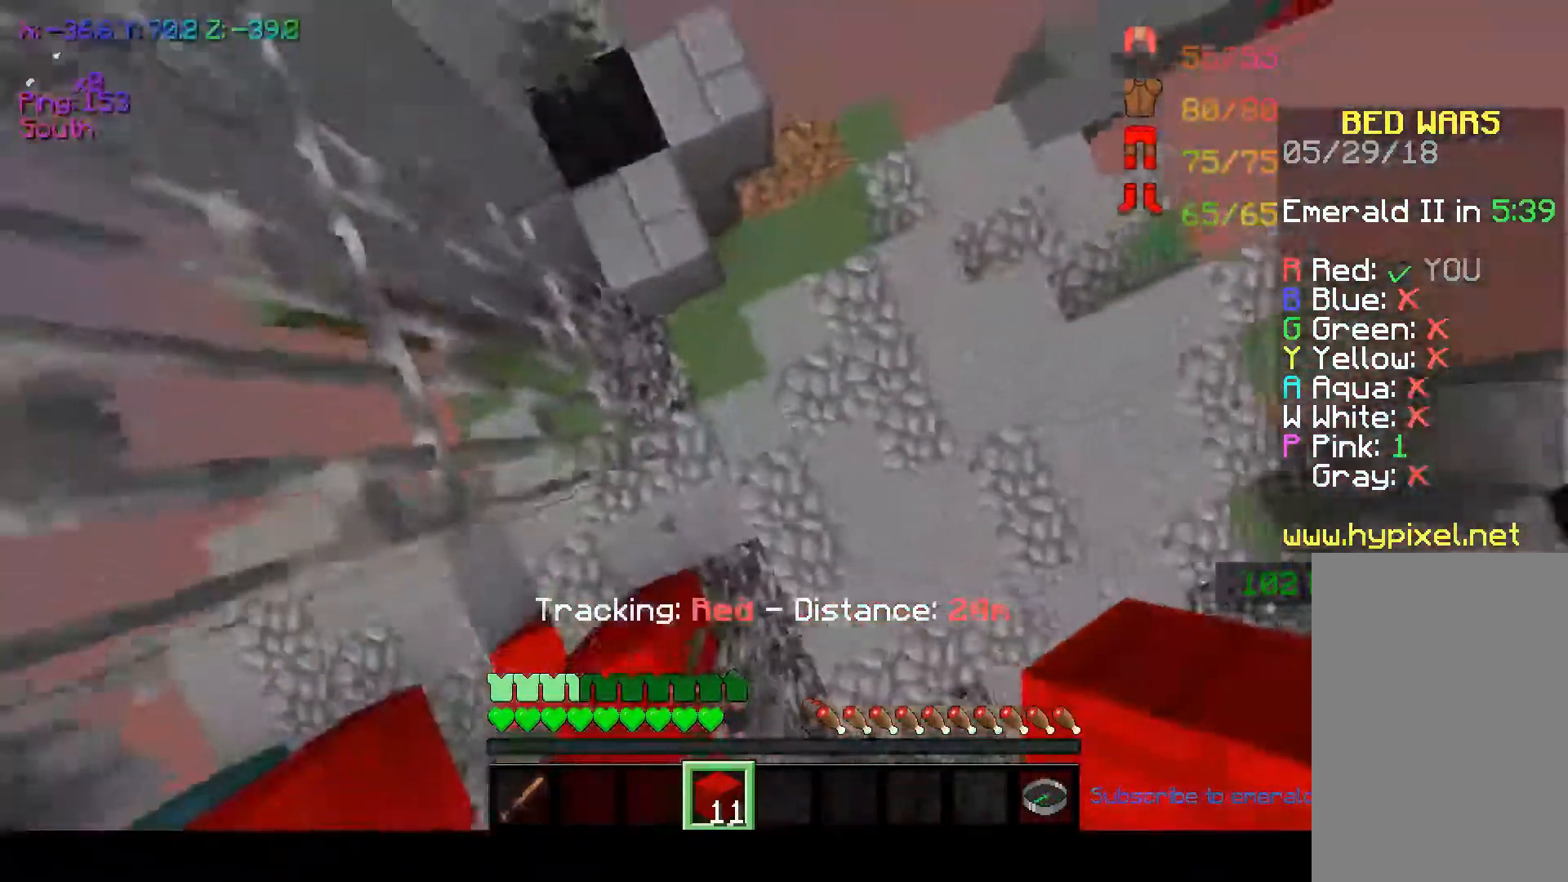
{"keys": ["w"], "mouse": [], "events": [[200, "d", "down"], [500, "d", "up"]]}
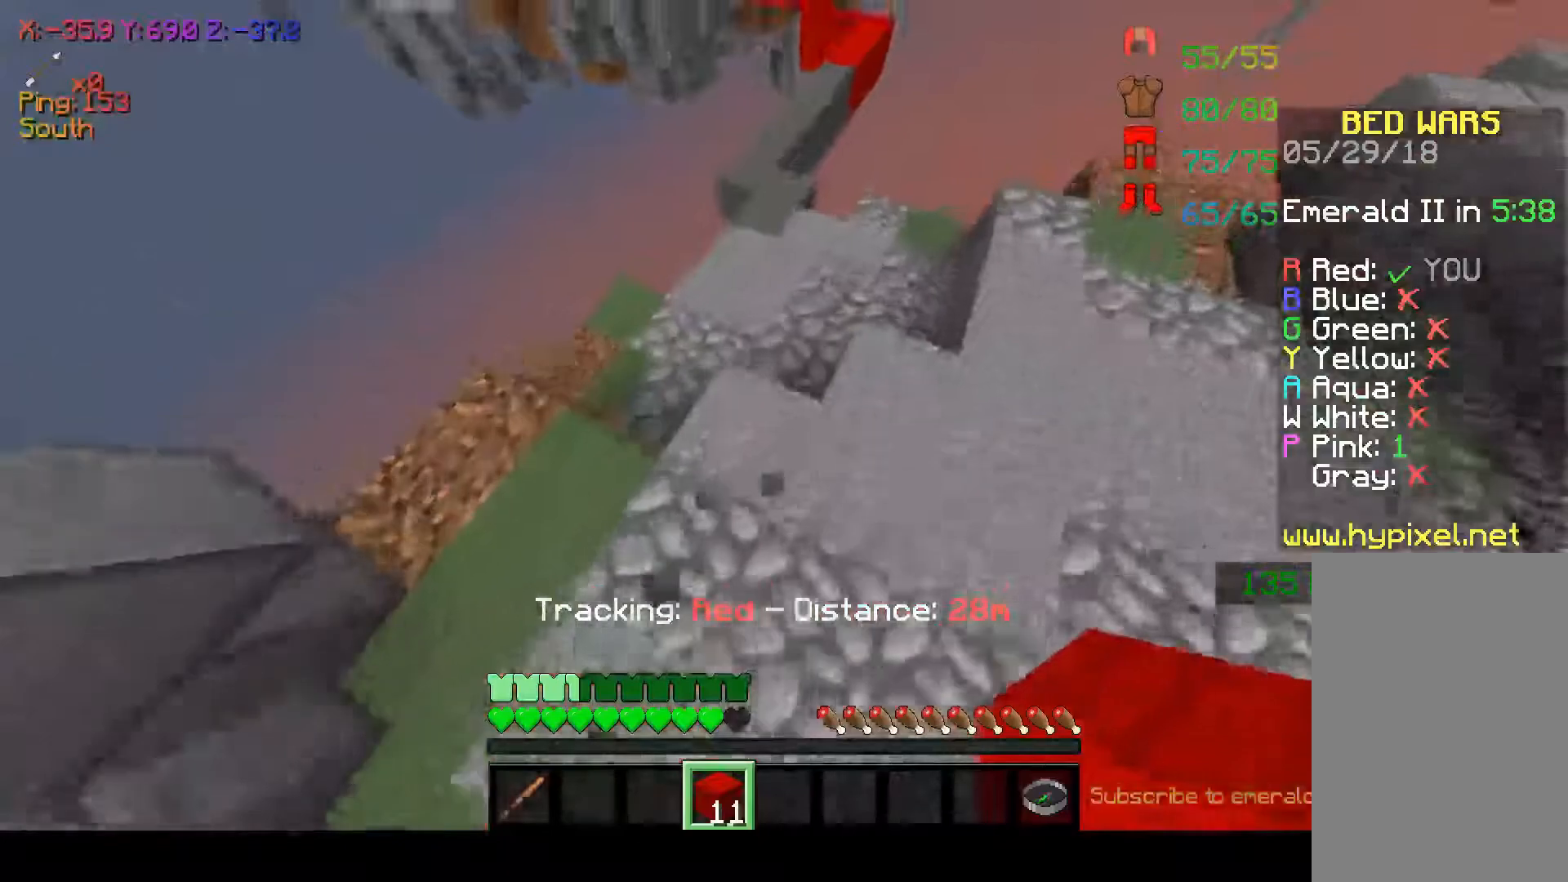
{"keys": ["w"], "mouse": [], "events": []}
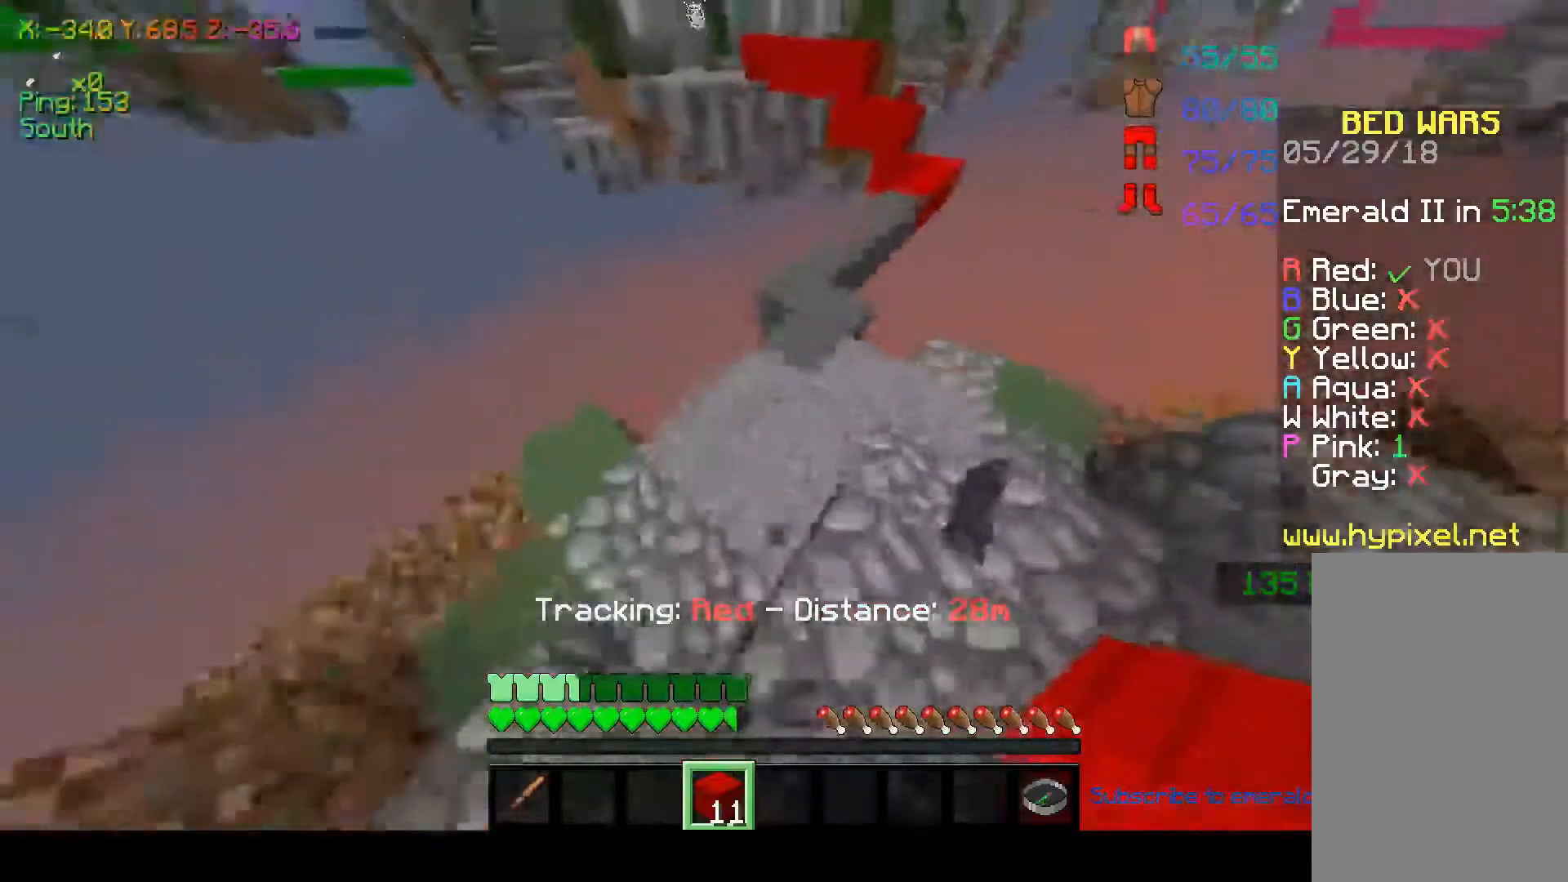
{"keys": ["w"], "mouse": [], "events": []}
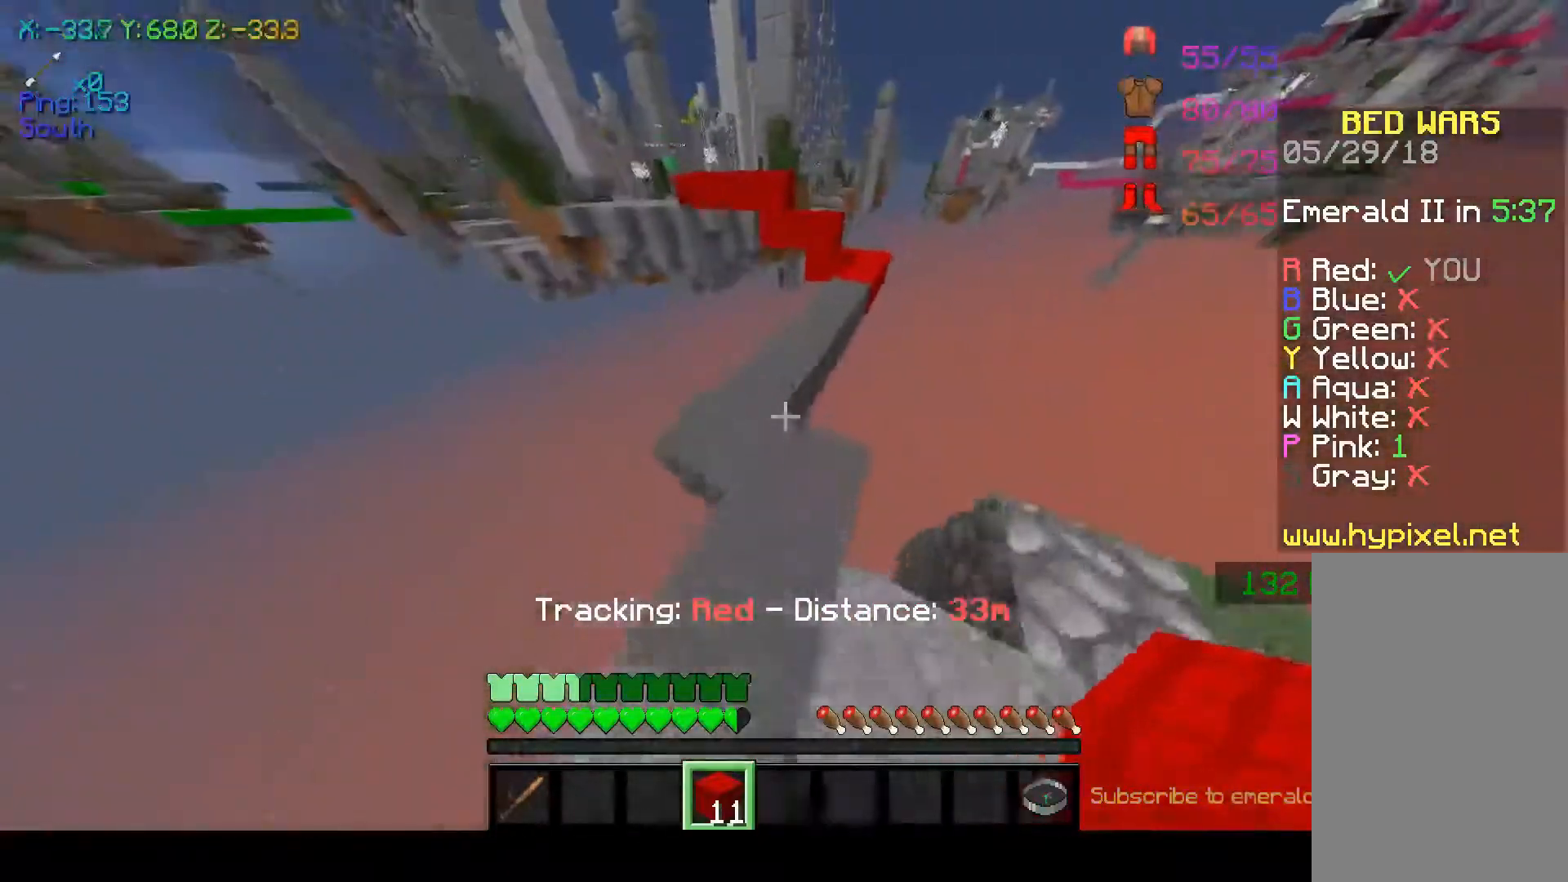
{"keys": ["w"], "mouse": [], "events": [[117, "space", "down"], [300, "space", "up"]]}
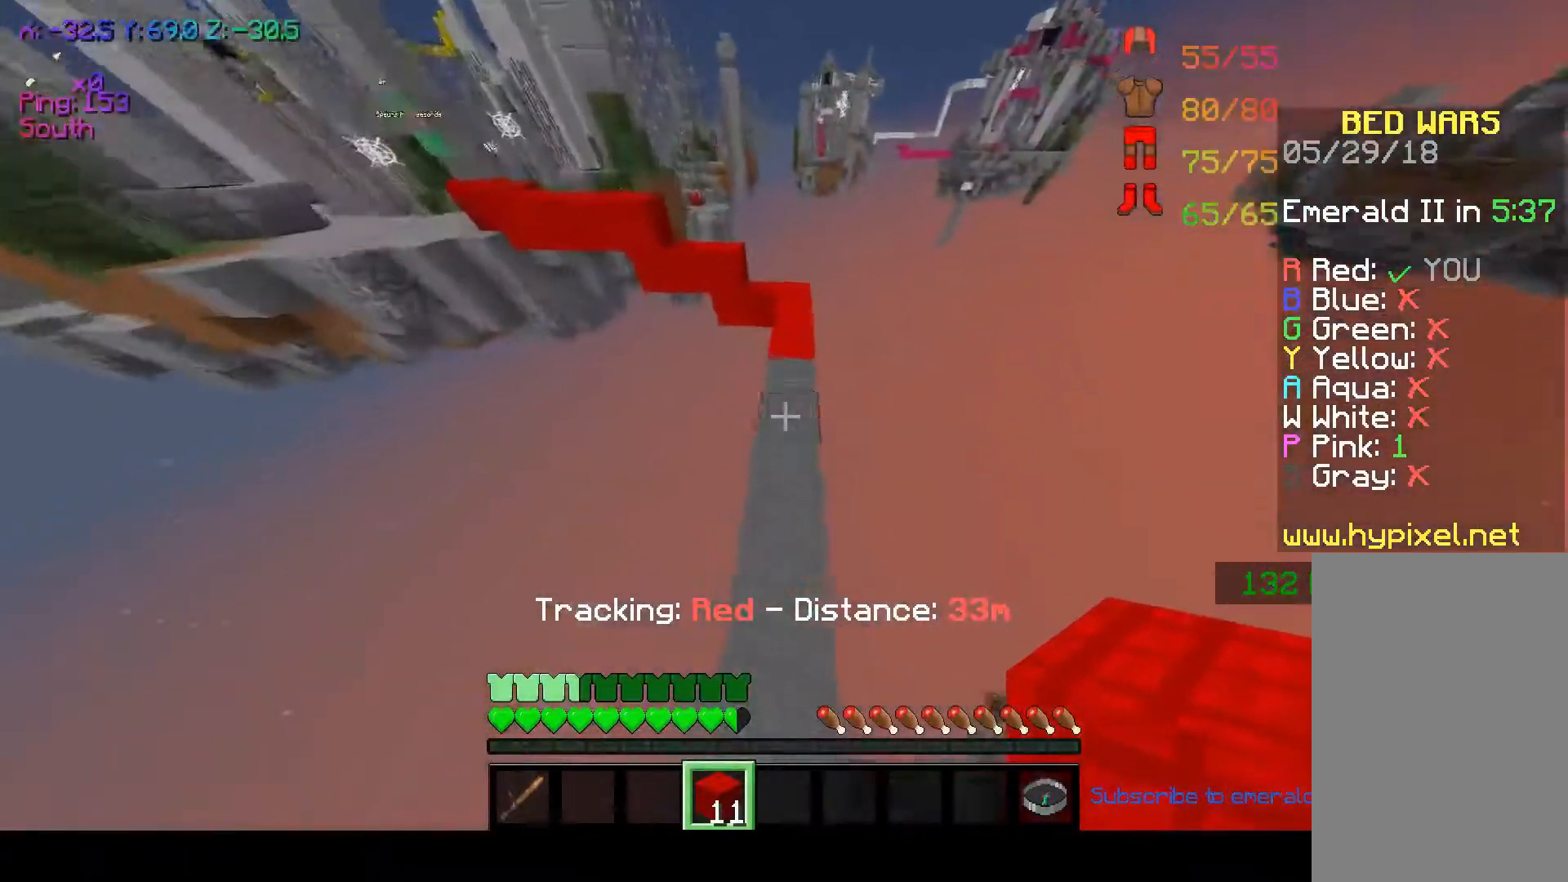
{"keys": ["d", "w"], "mouse": [], "events": [[200, "space", "down"], [417, "d", "down"], [450, "space", "up"]]}
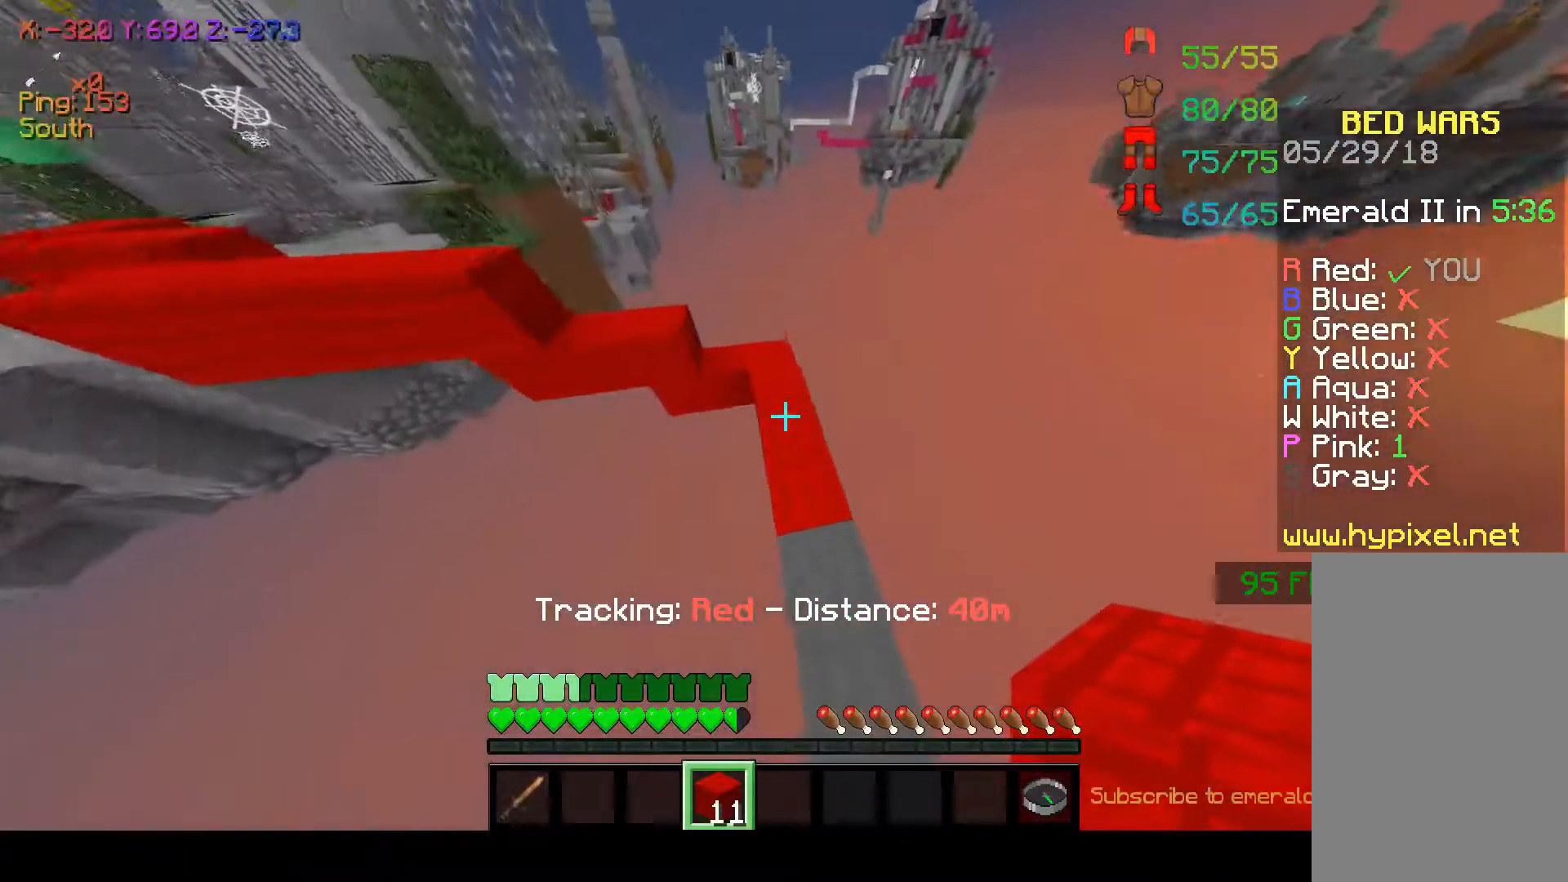
{"keys": ["w"], "mouse": [], "events": [[50, "d", "up"]]}
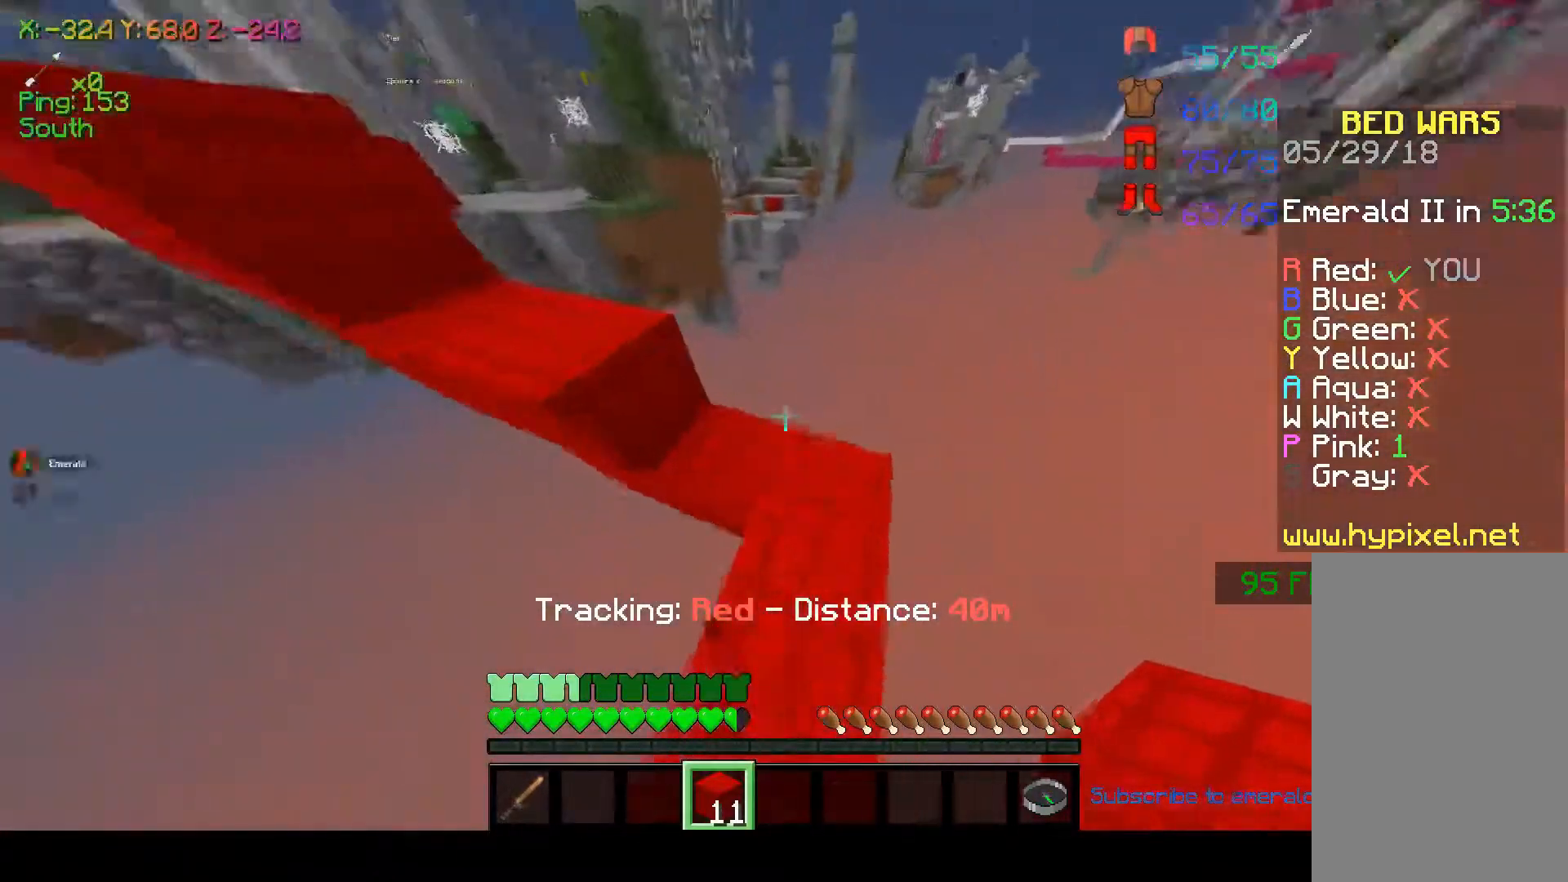
{"keys": ["w"], "mouse": [], "events": [[217, "w", "up"], [467, "w", "down"]]}
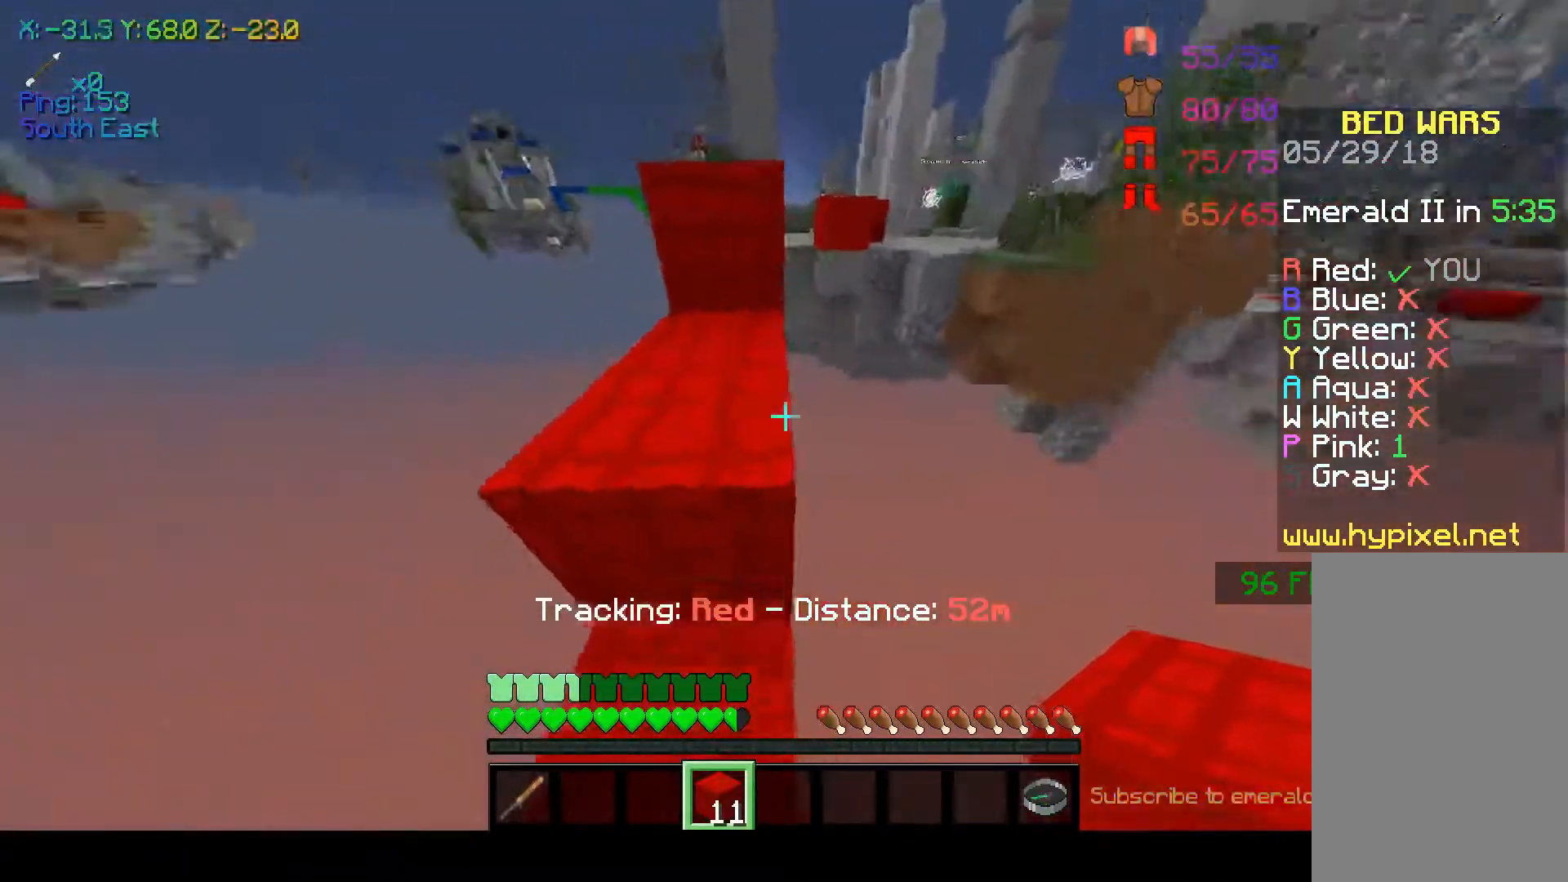
{"keys": ["space", "w"], "mouse": [], "events": [[67, "space", "down"], [167, "space", "up"], [467, "space", "down"]]}
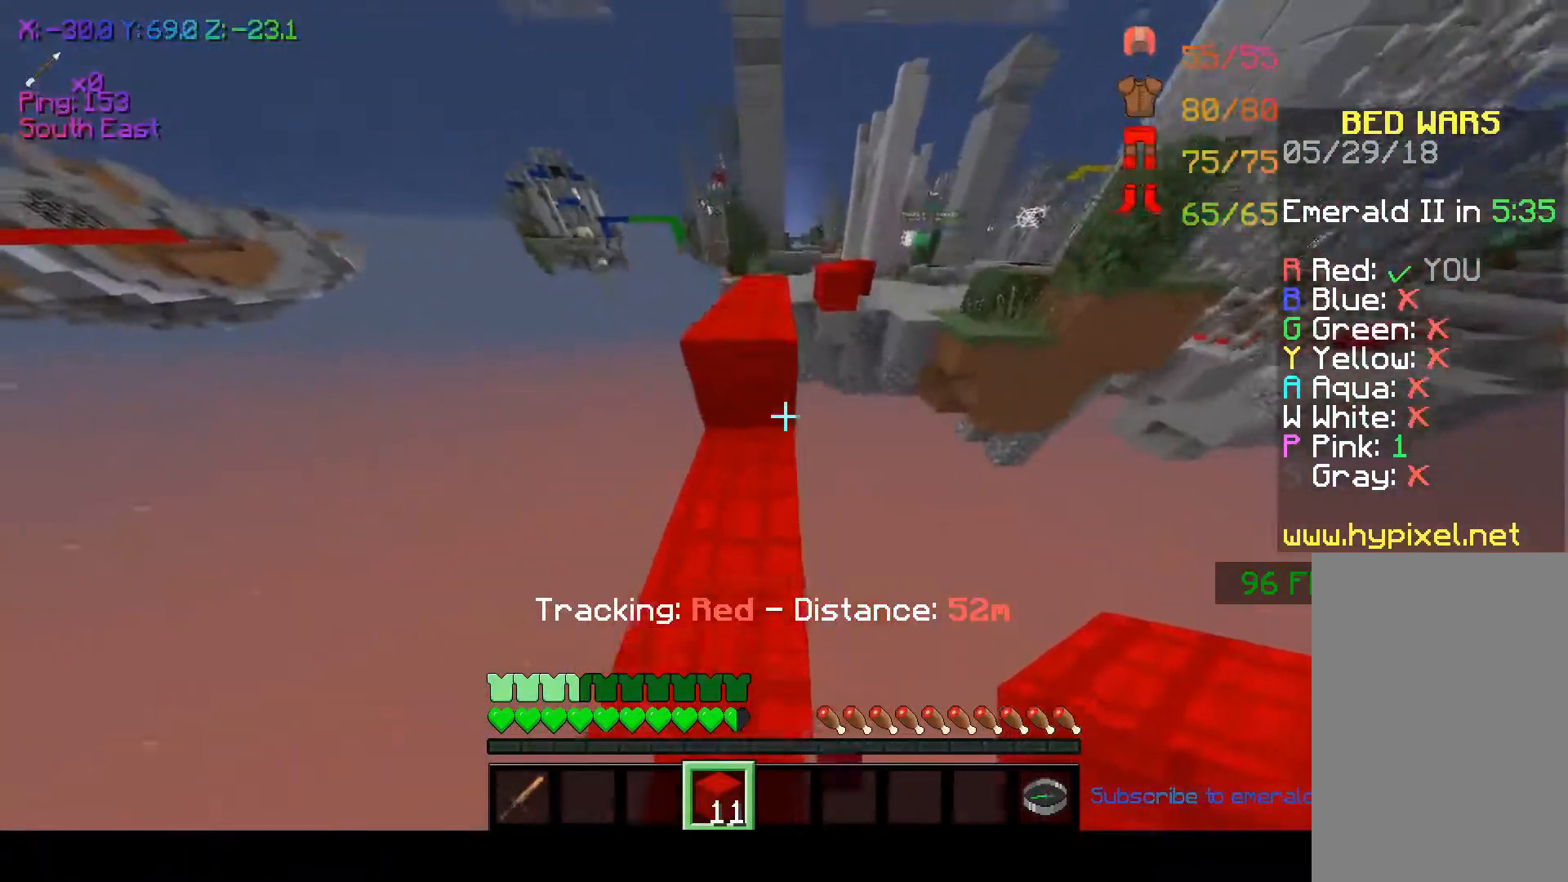
{"keys": ["w"], "mouse": [], "events": [[117, "space", "up"]]}
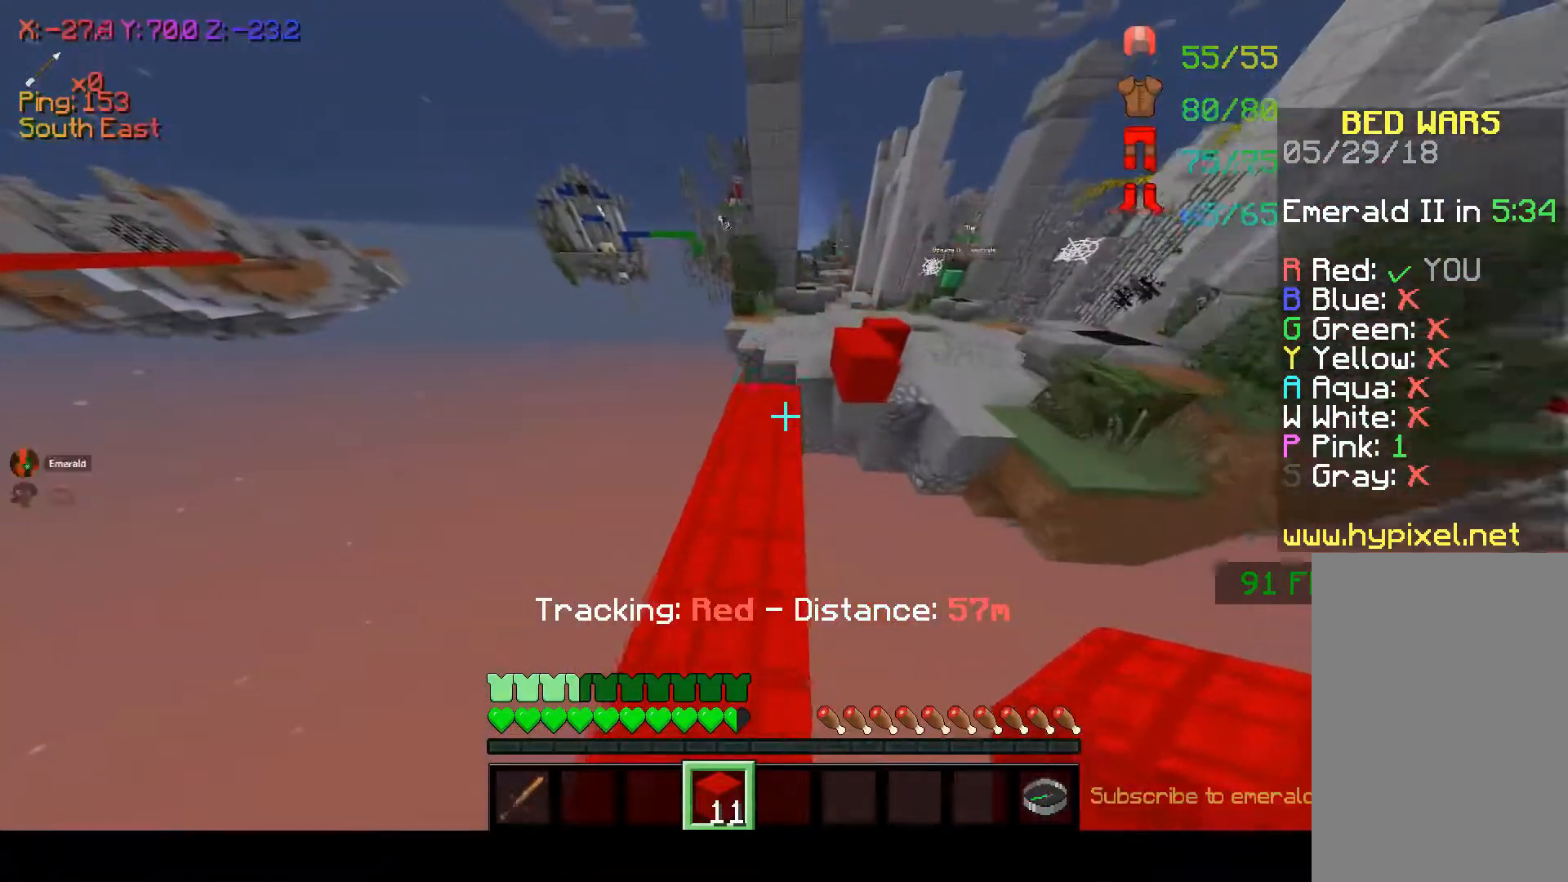
{"keys": ["space", "w"], "mouse": [], "events": [[400, "space", "down"]]}
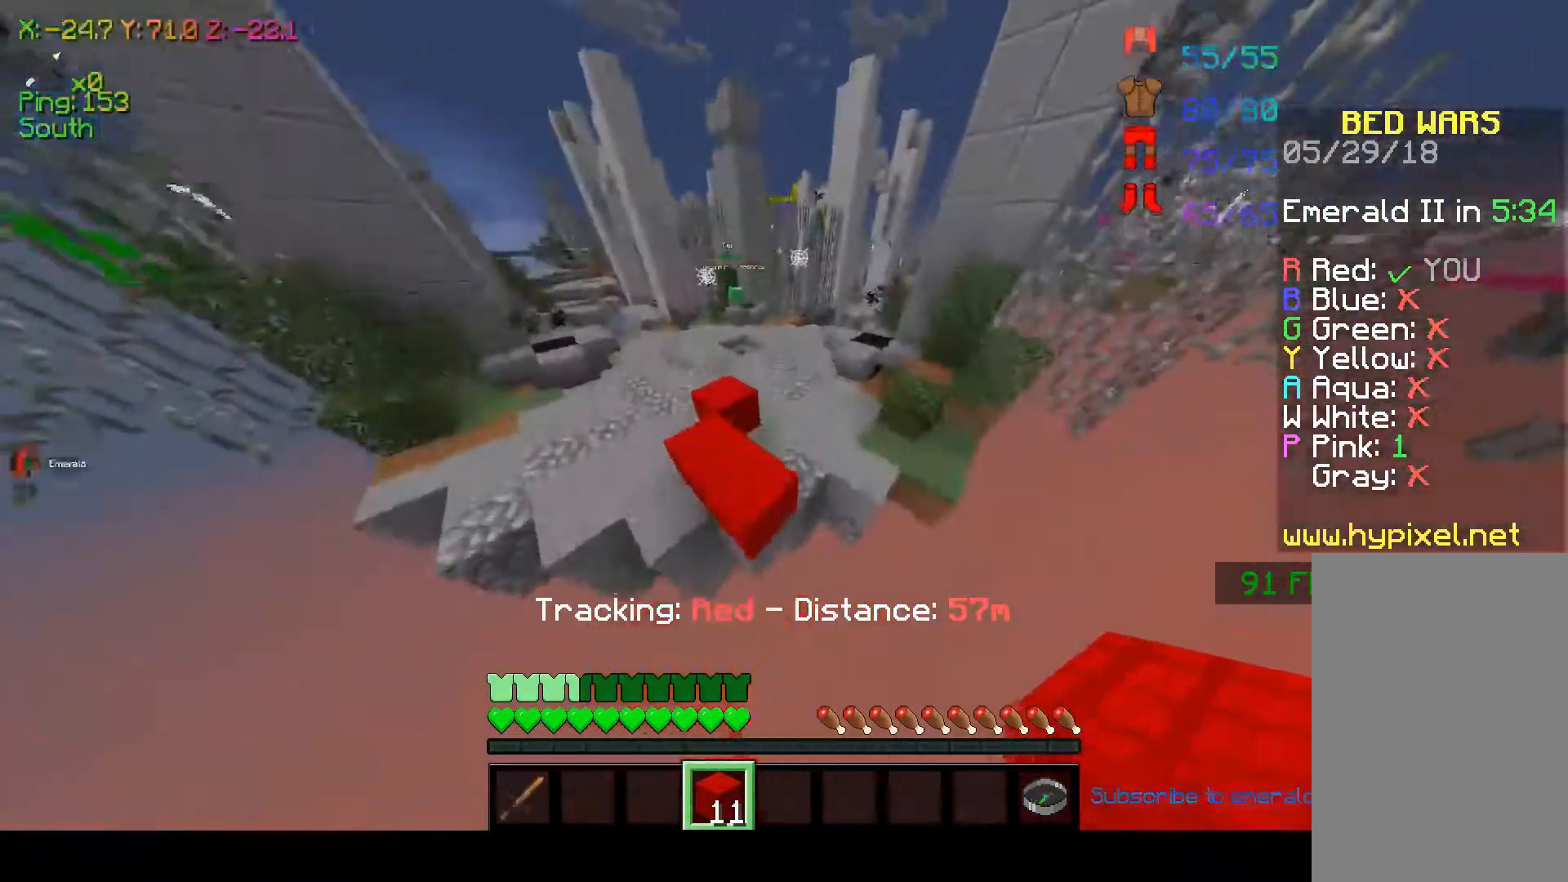
{"keys": ["space", "w"], "mouse": [], "events": [[100, "space", "up"], [367, "space", "down"]]}
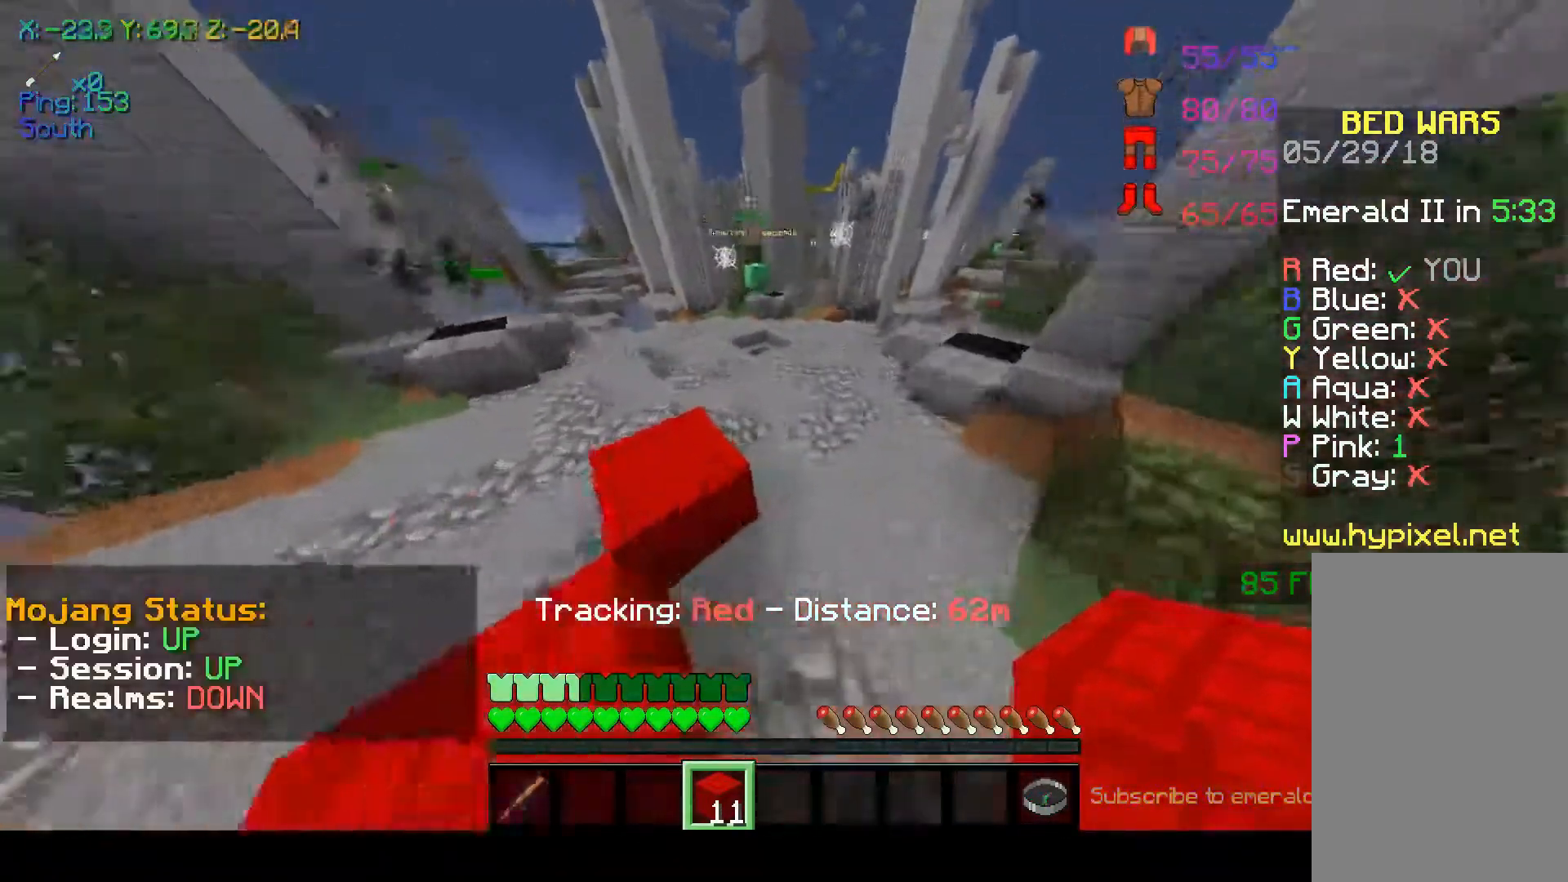
{"keys": ["w"], "mouse": [], "events": [[367, "space", "up"]]}
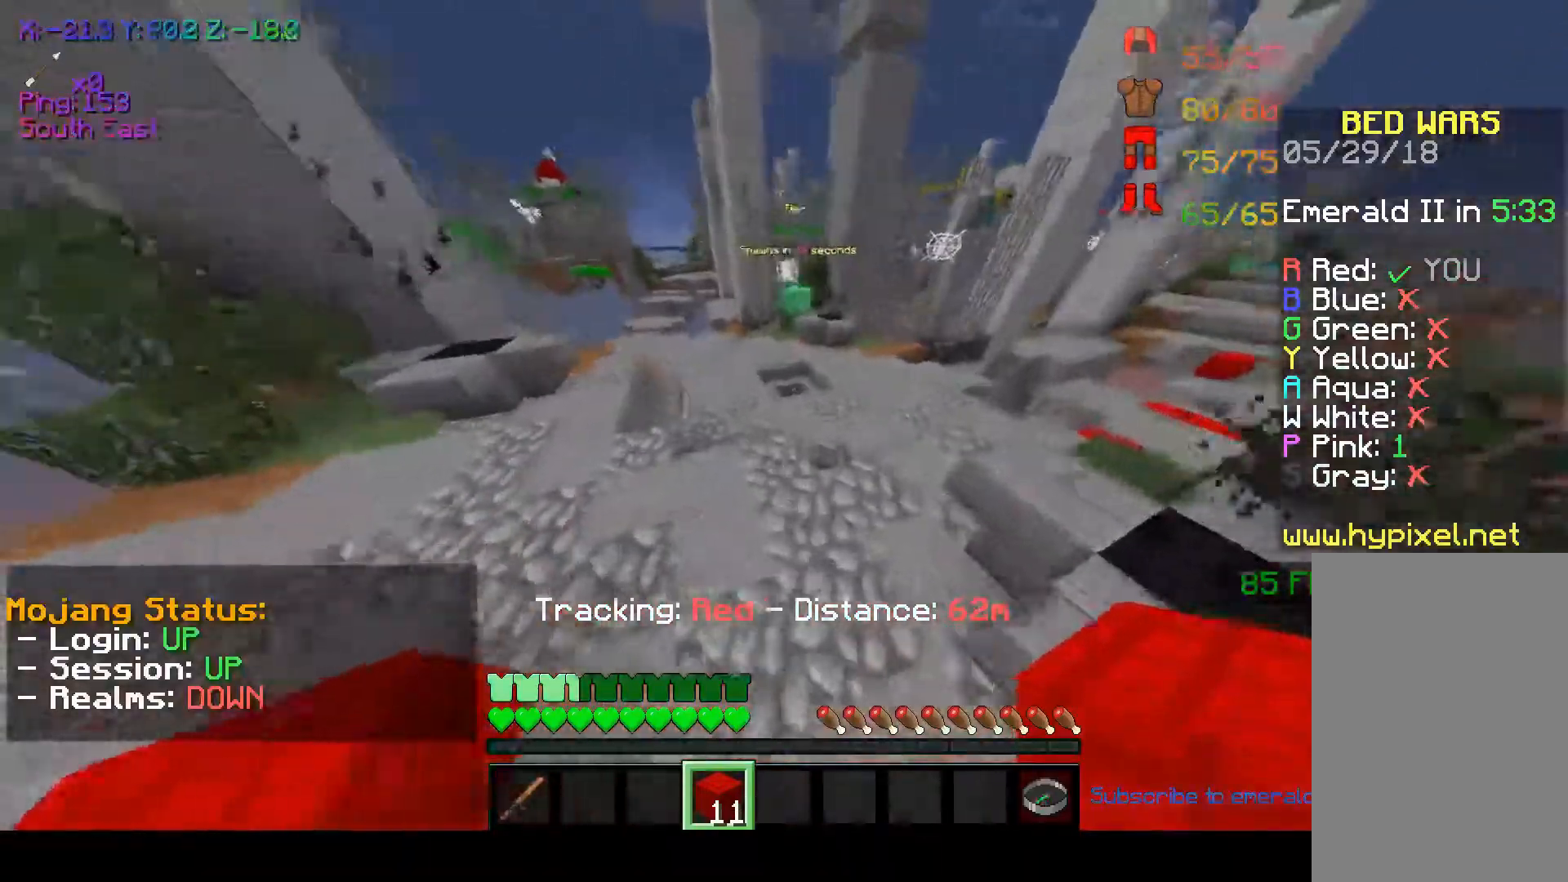
{"keys": ["w"], "mouse": [], "events": [[67, "space", "down"], [317, "space", "up"]]}
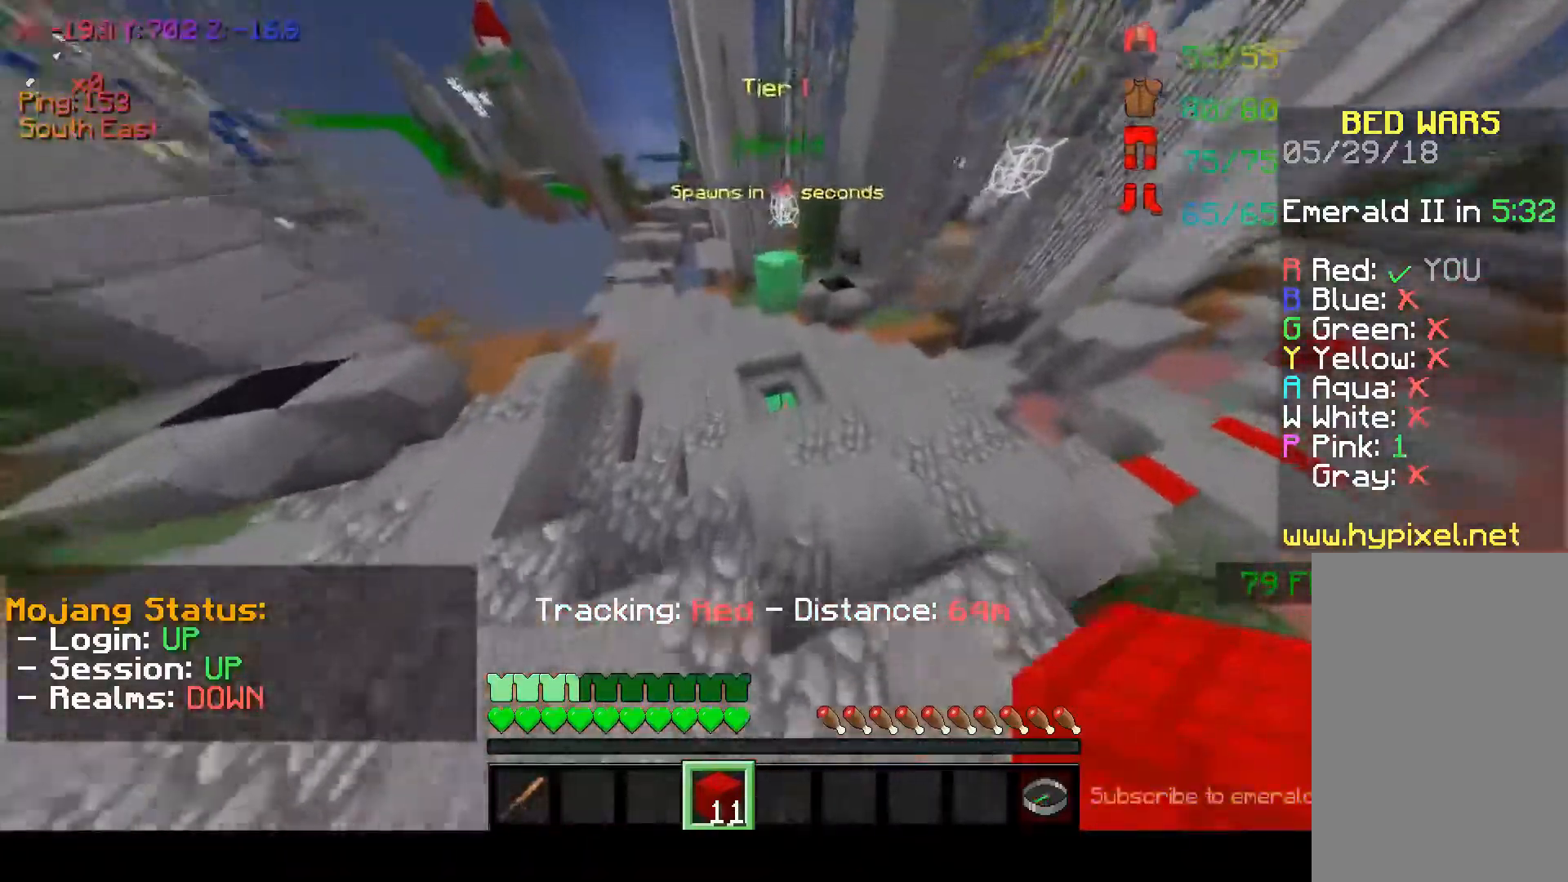
{"keys": ["w"], "mouse": [], "events": []}
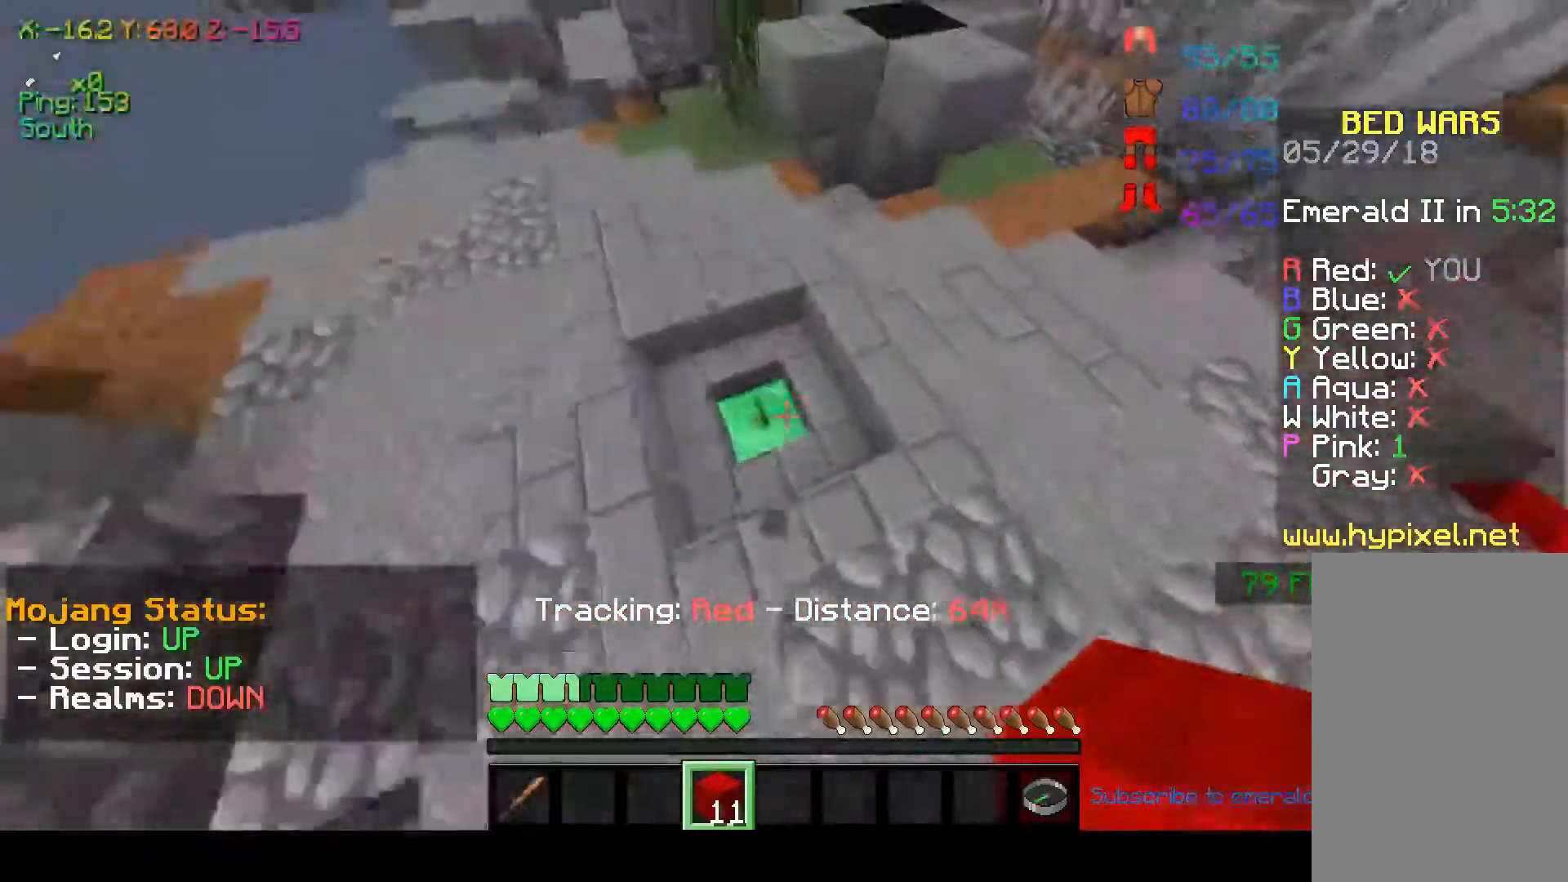
{"keys": ["w"], "mouse": [], "events": []}
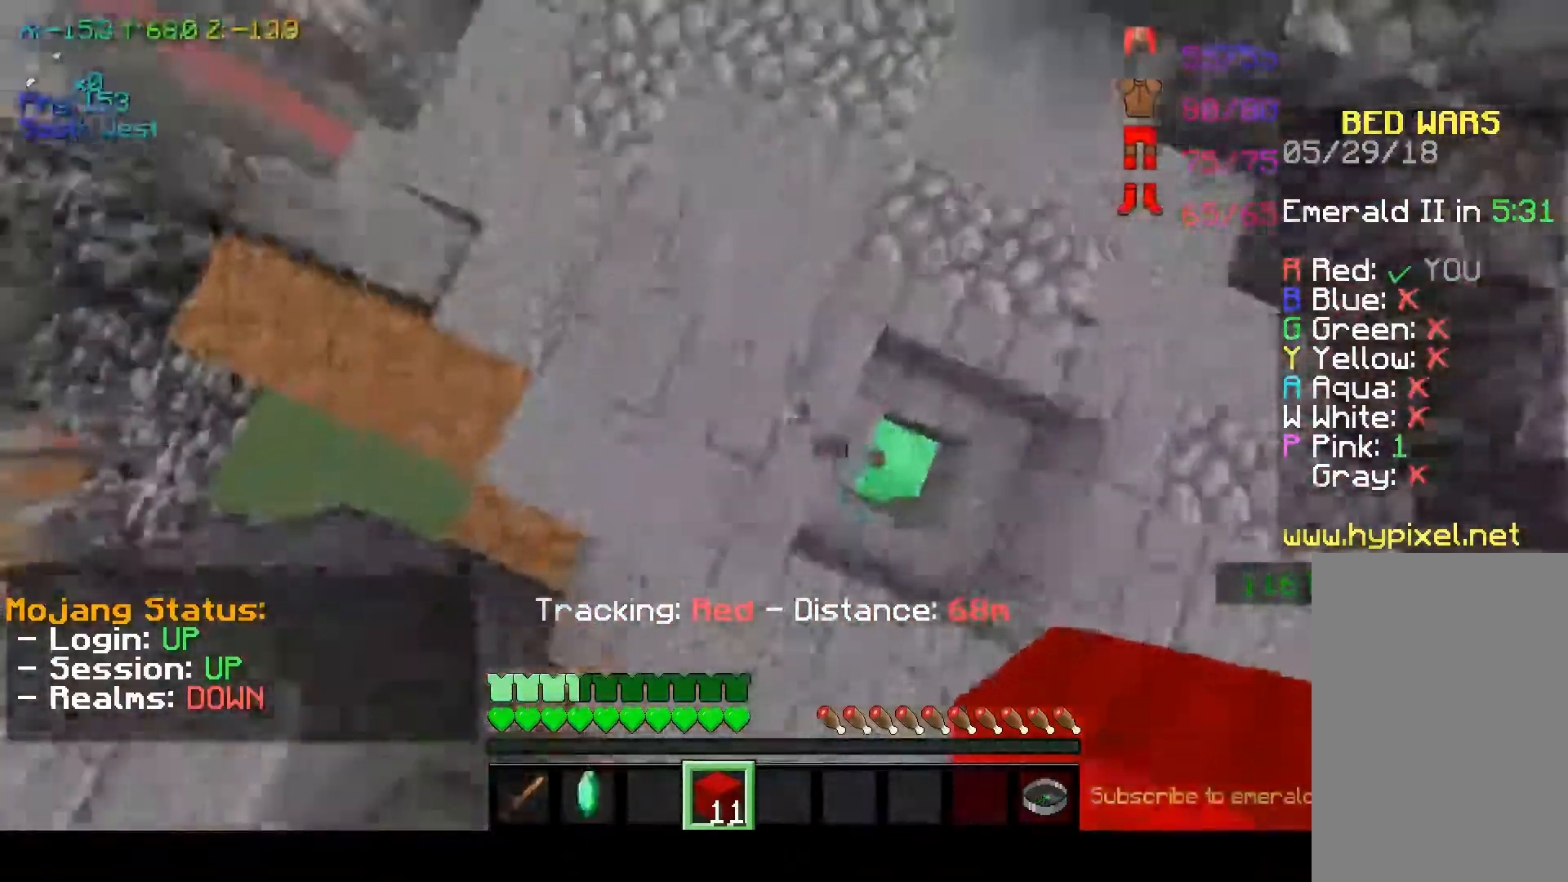
{"keys": ["w"], "mouse": [], "events": [[200, "space", "down"], [417, "space", "up"]]}
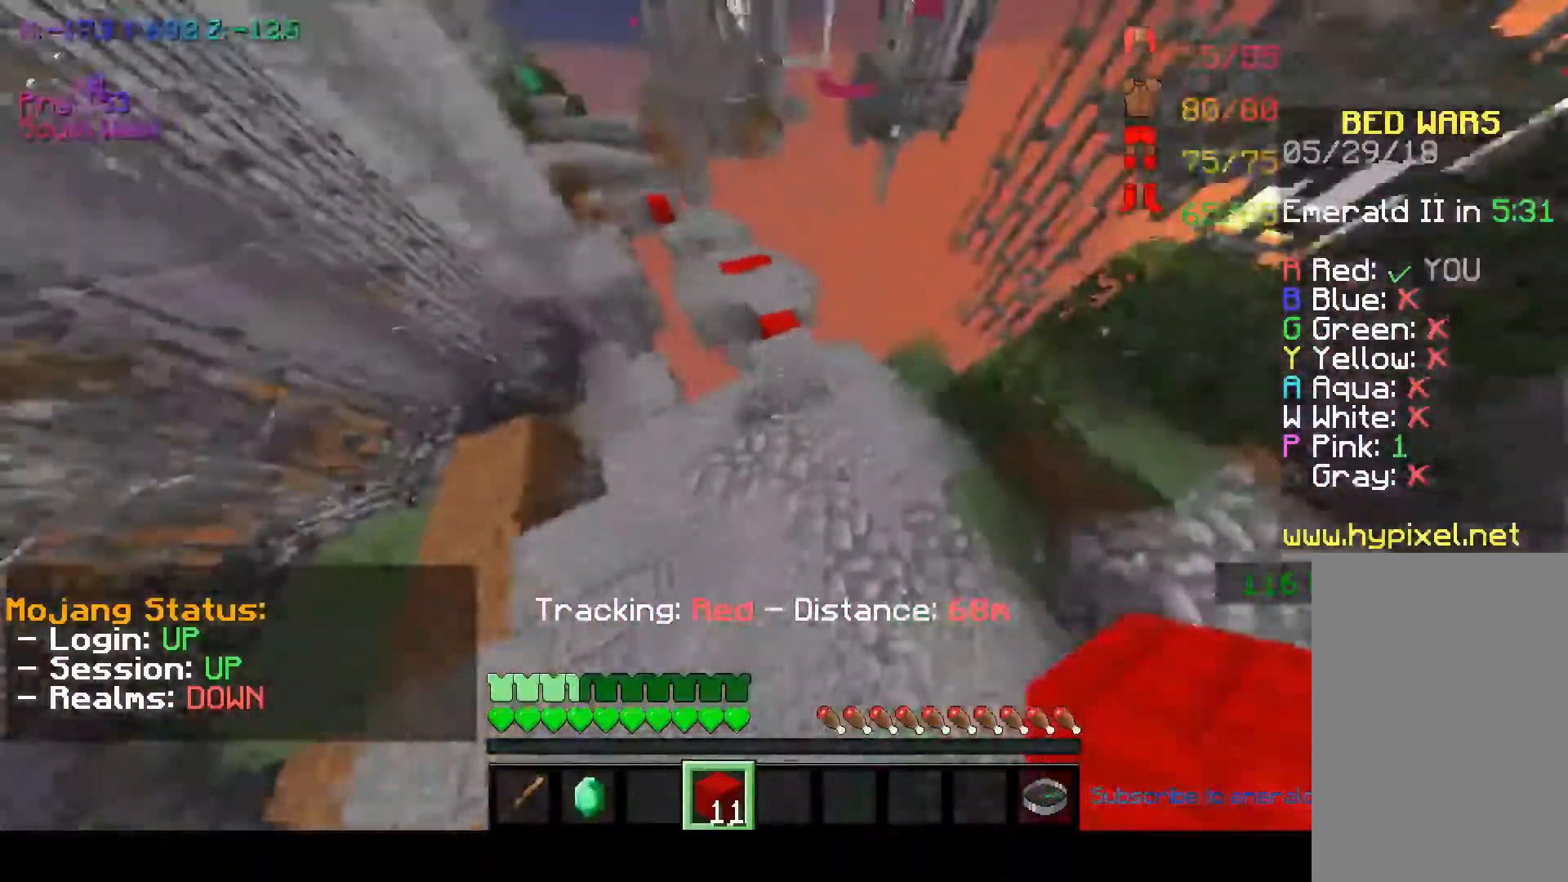
{"keys": ["w"], "mouse": [], "events": []}
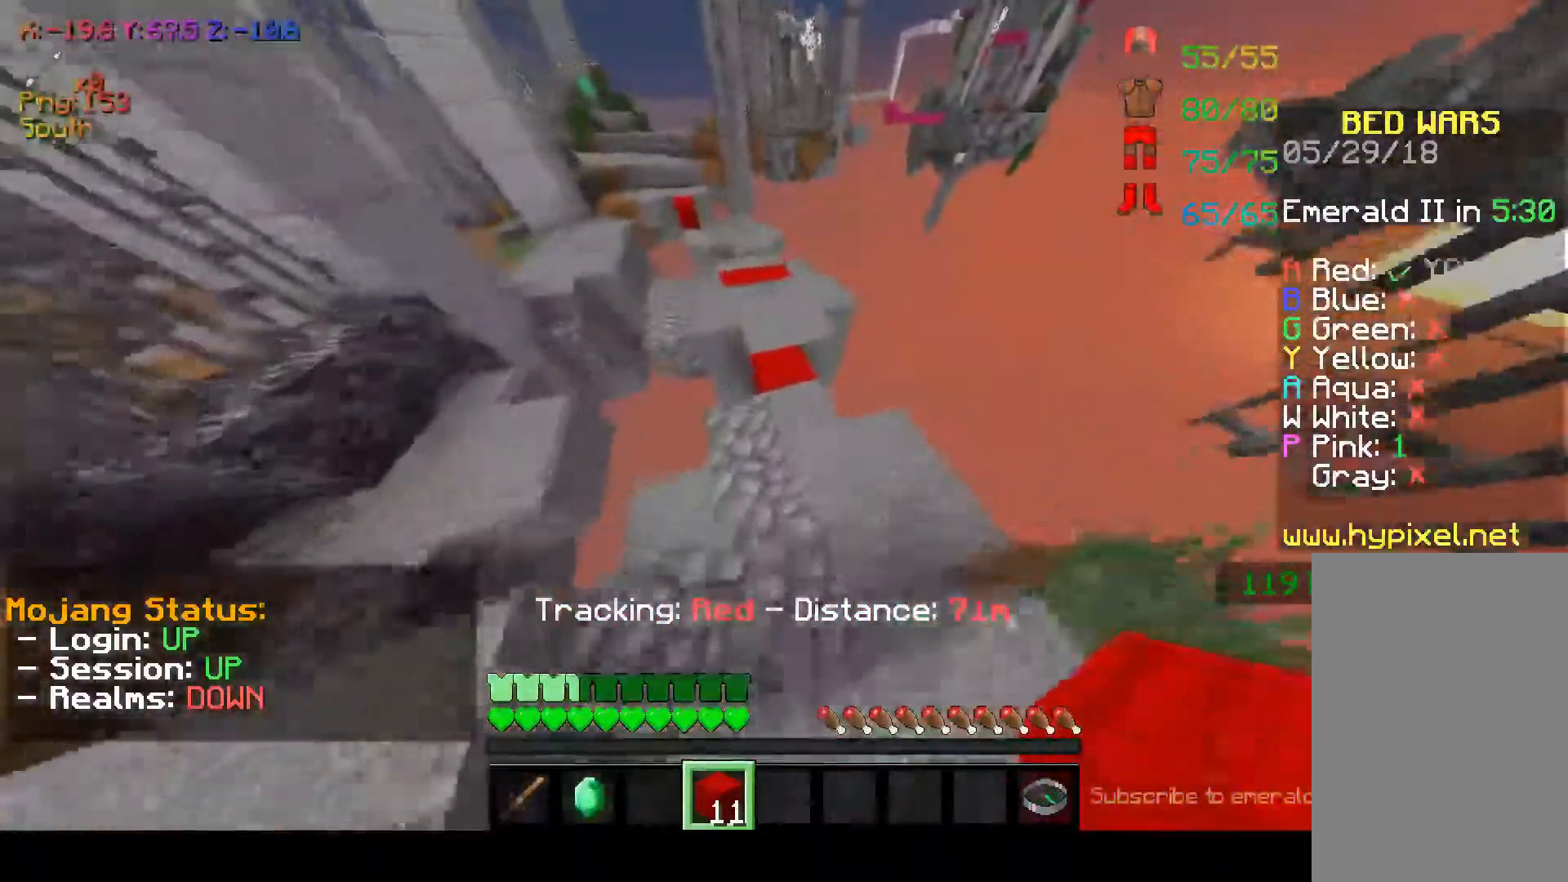
{"keys": ["w"], "mouse": [], "events": []}
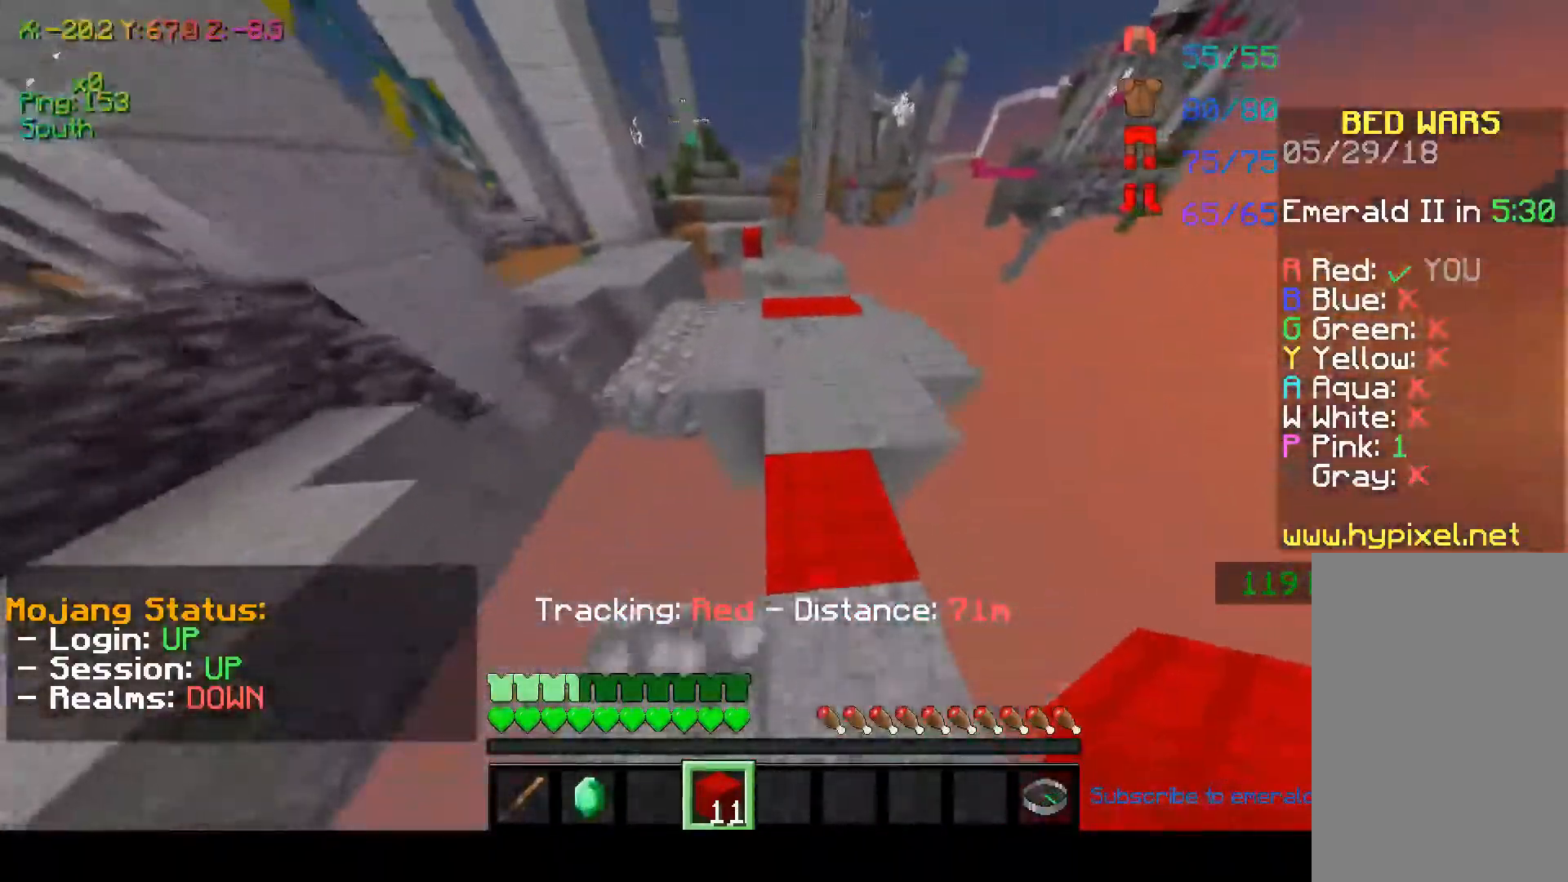
{"keys": ["w"], "mouse": [], "events": [[17, "space", "down"], [200, "space", "up"]]}
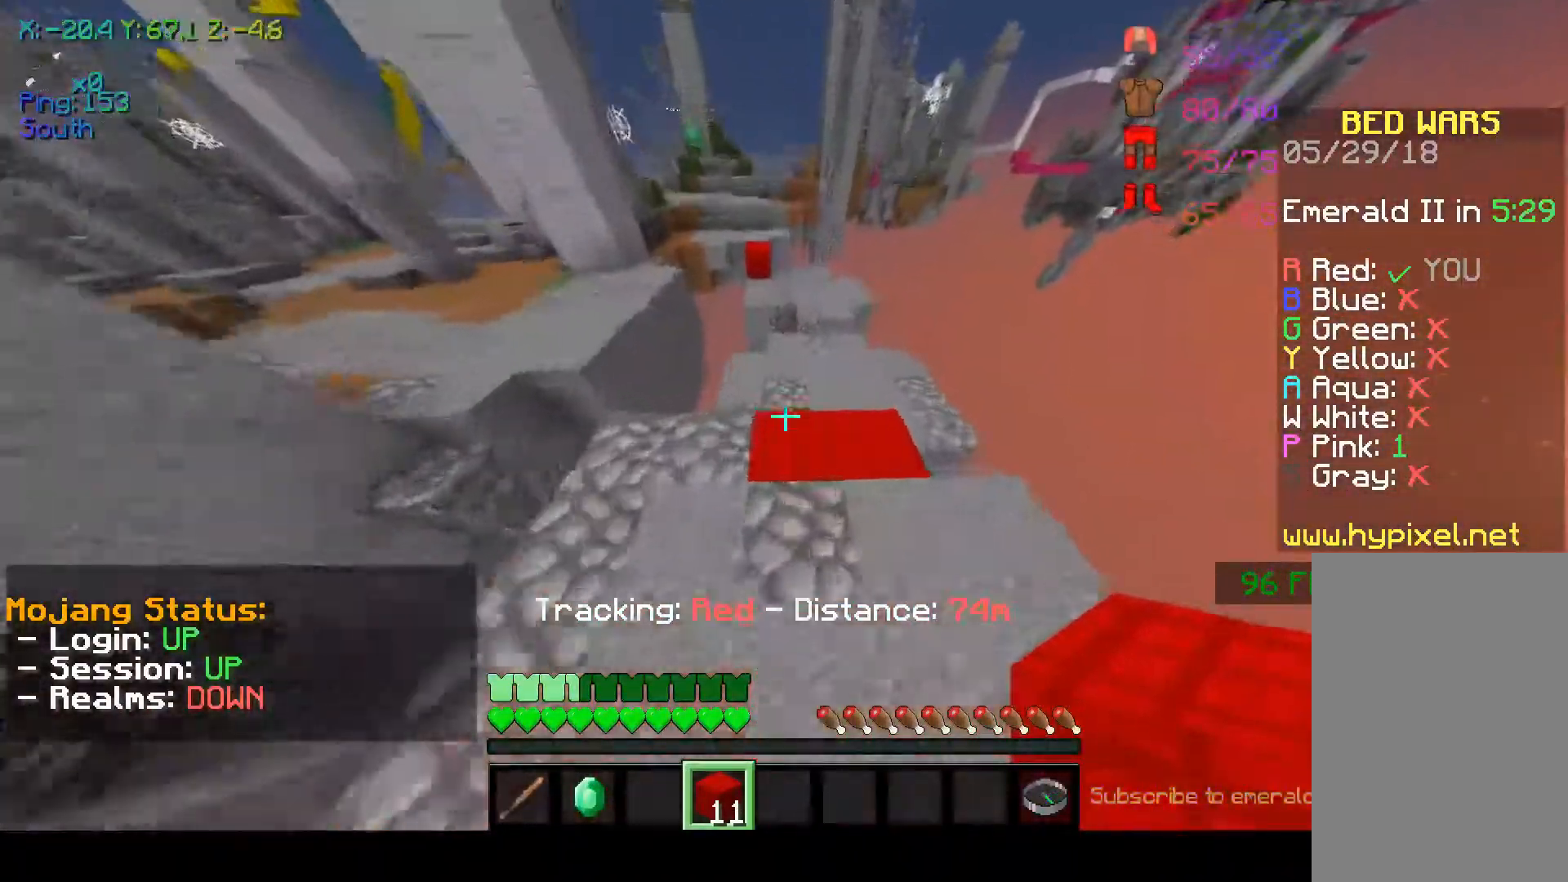
{"keys": ["w"], "mouse": [], "events": []}
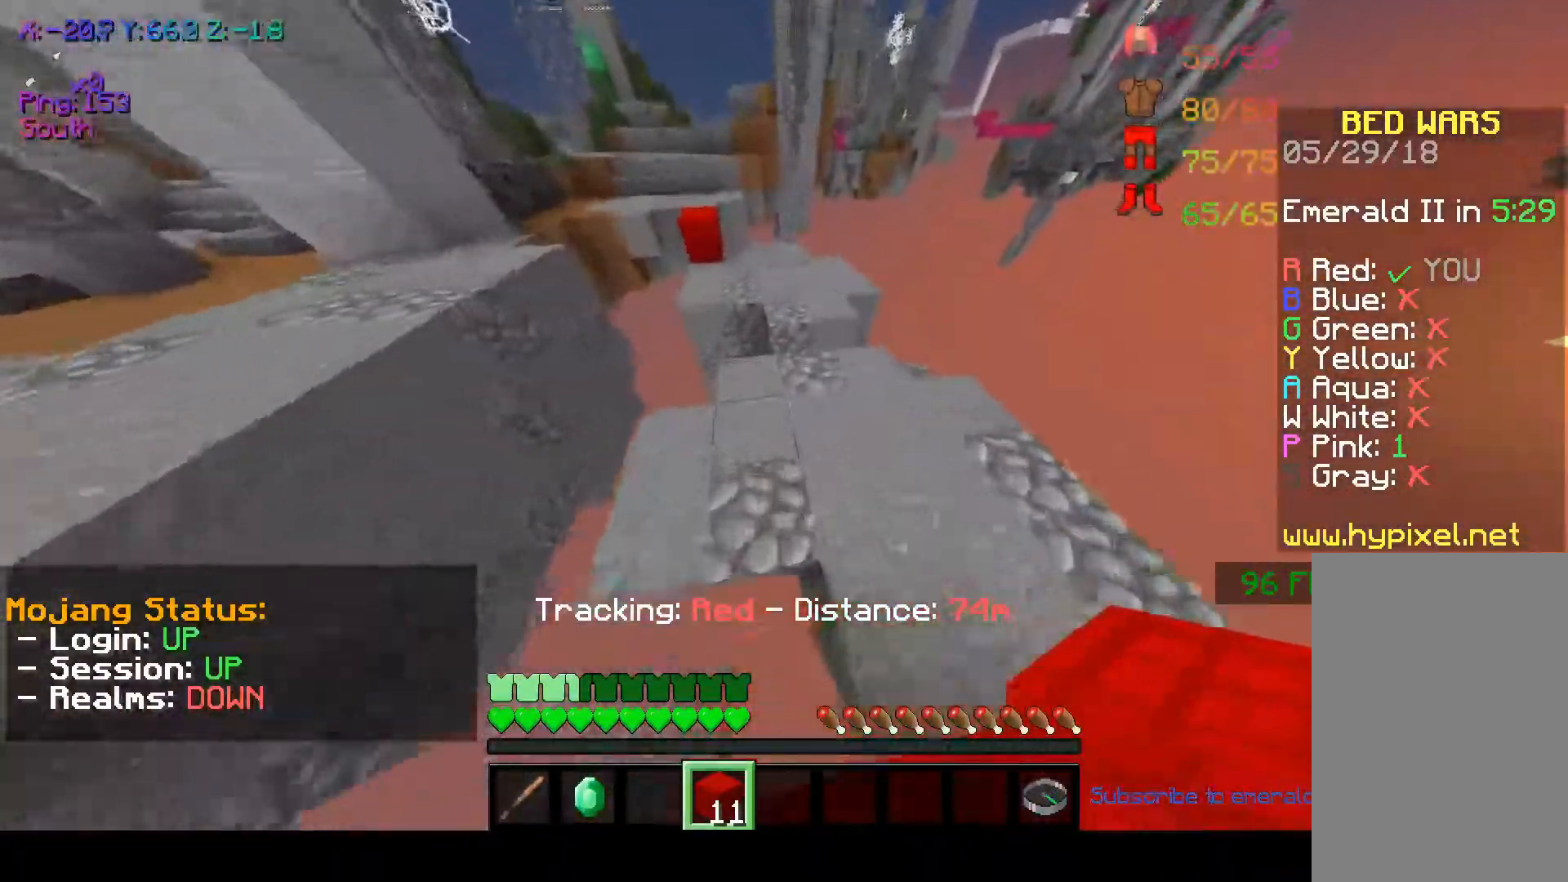
{"keys": ["w"], "mouse": [], "events": []}
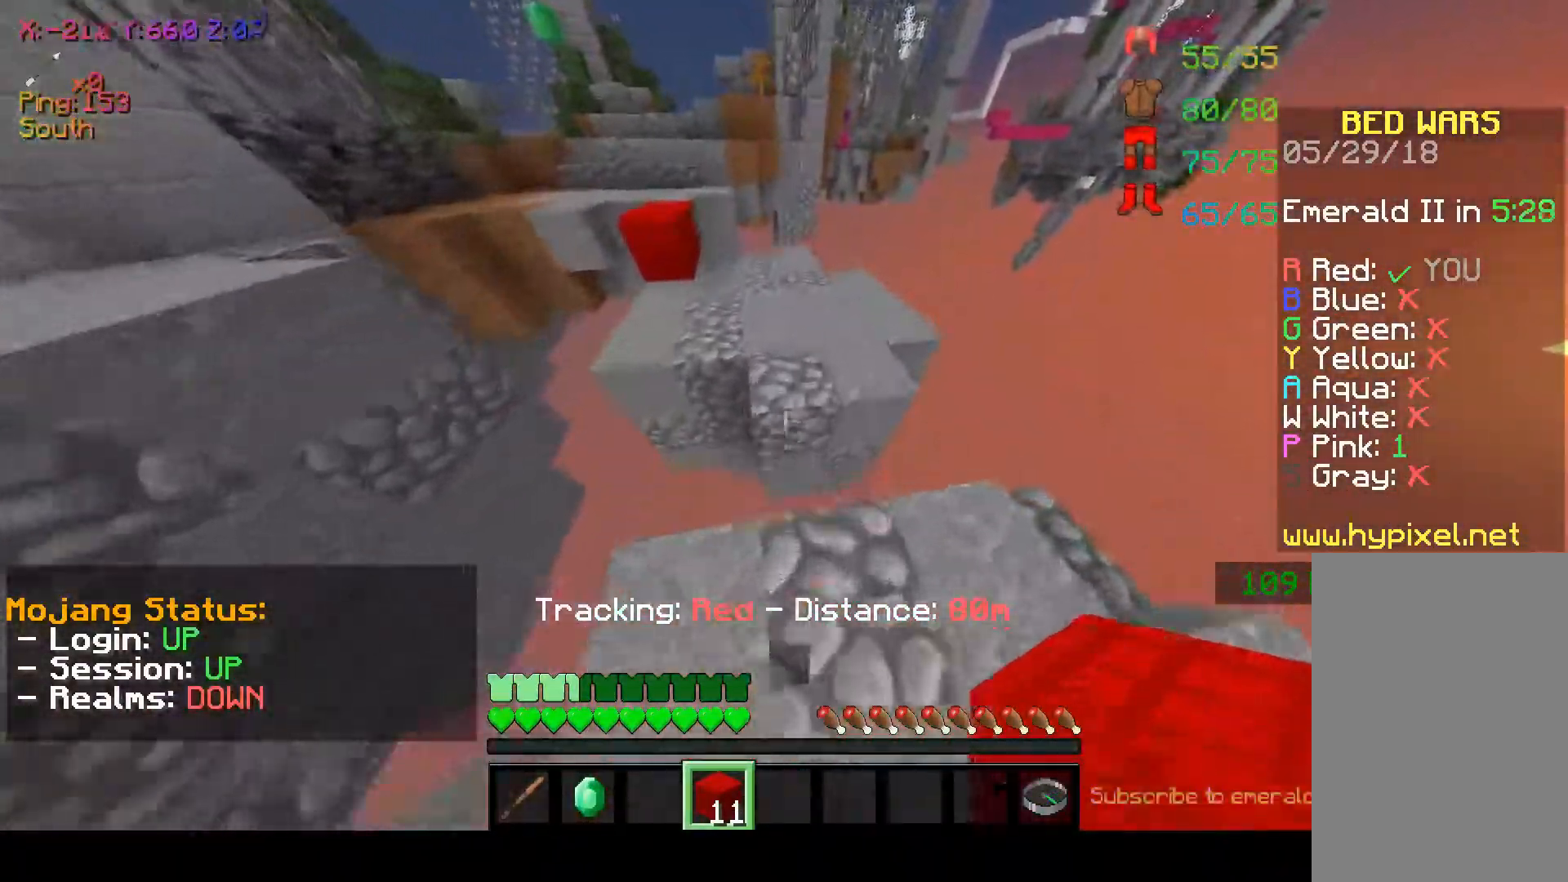
{"keys": ["w"], "mouse": [], "events": [[17, "space", "down"], [217, "space", "up"]]}
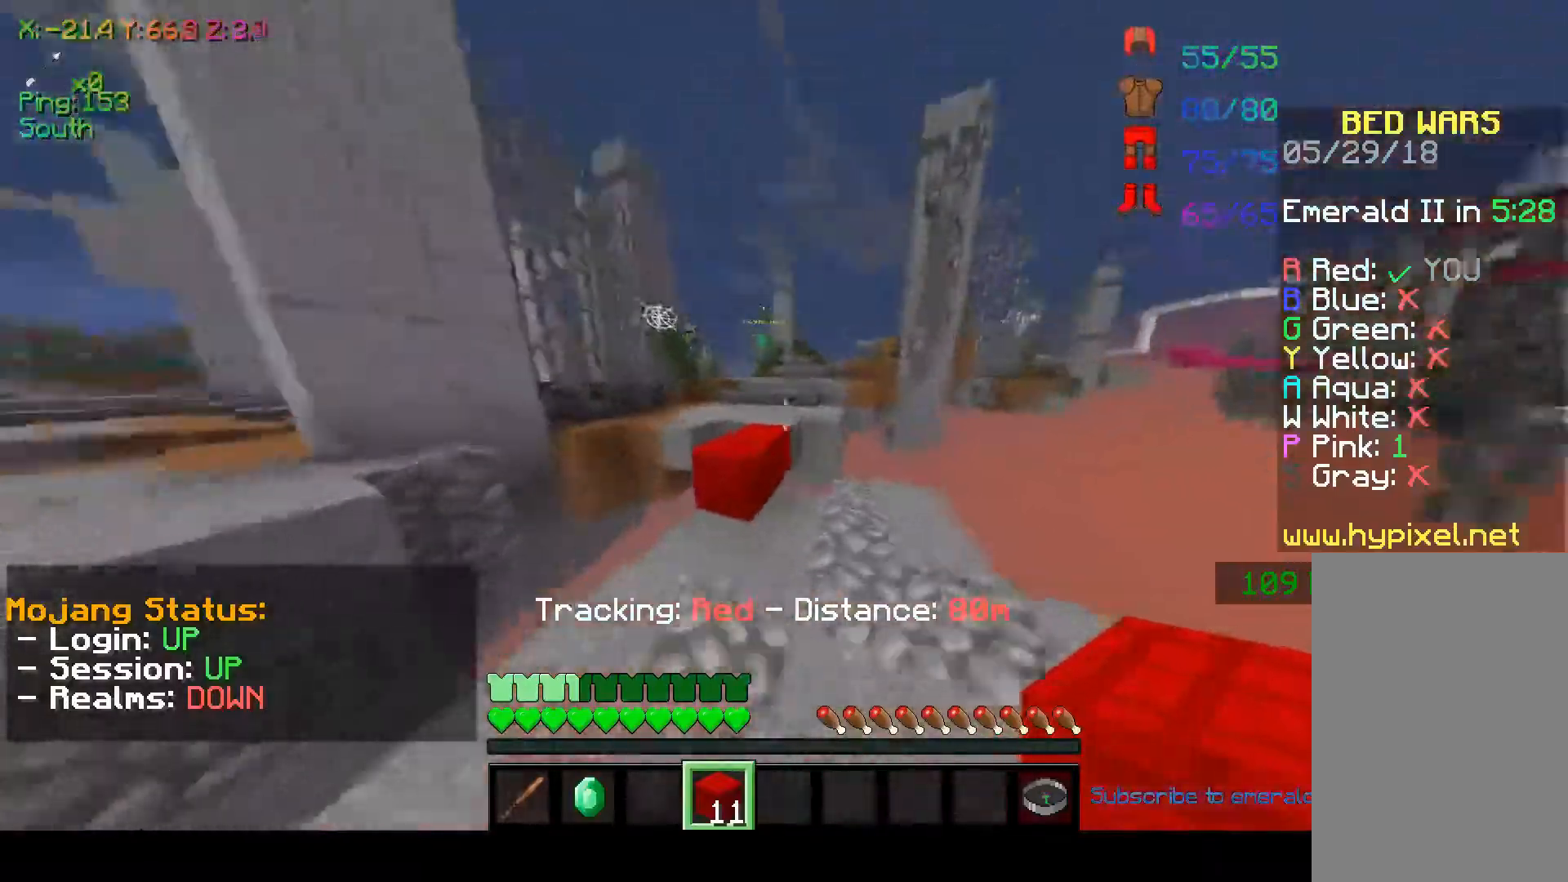
{"keys": ["w"], "mouse": [], "events": [[267, "space", "down"], [417, "space", "up"]]}
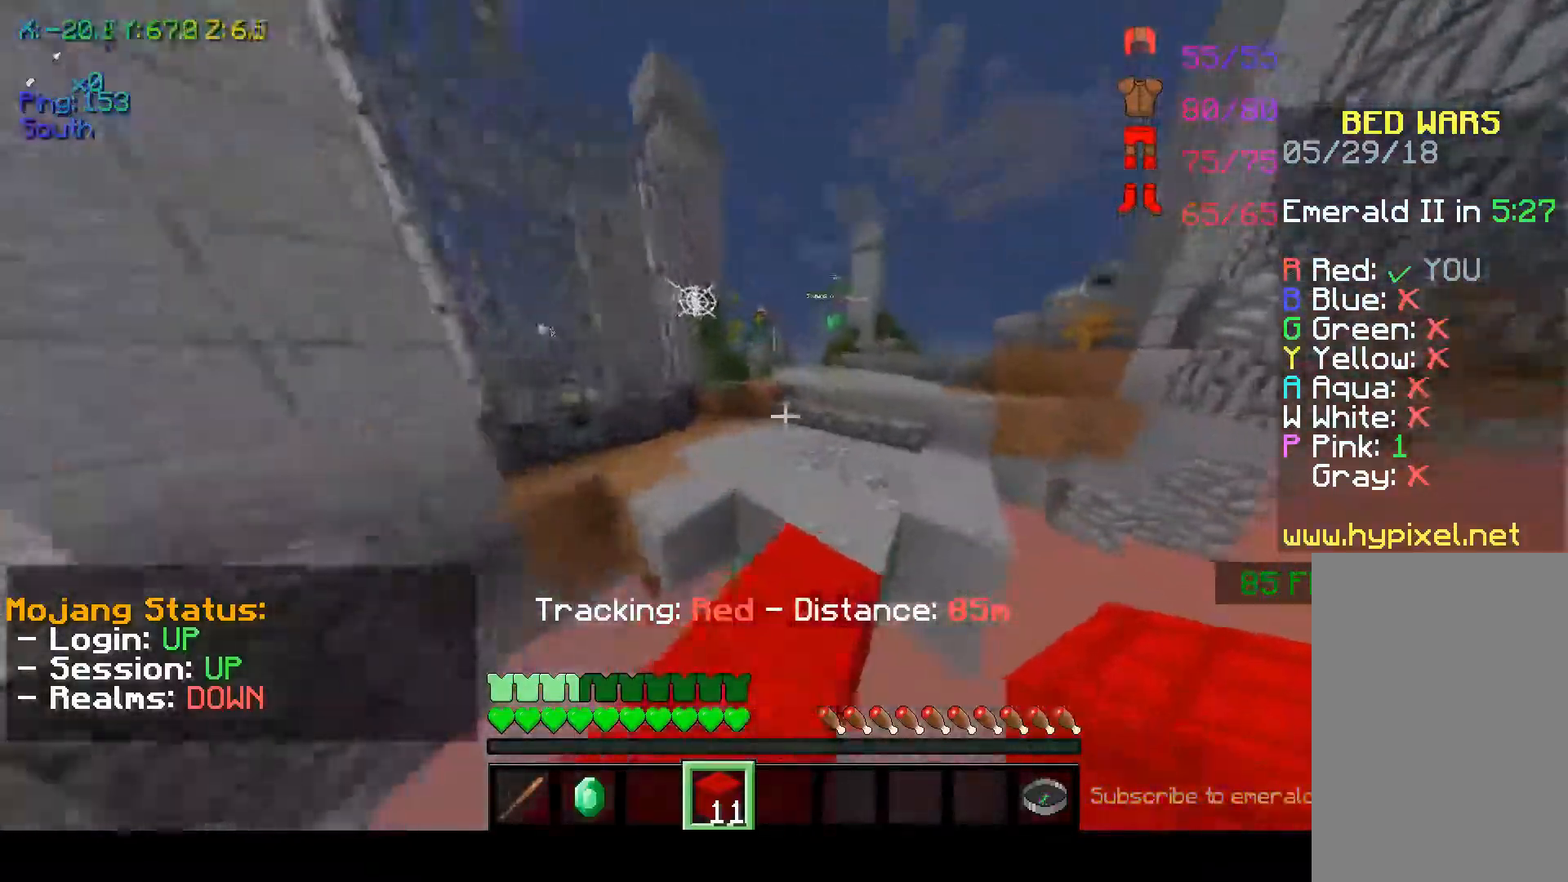
{"keys": ["w"], "mouse": [], "events": [[217, "space", "down"], [417, "space", "up"]]}
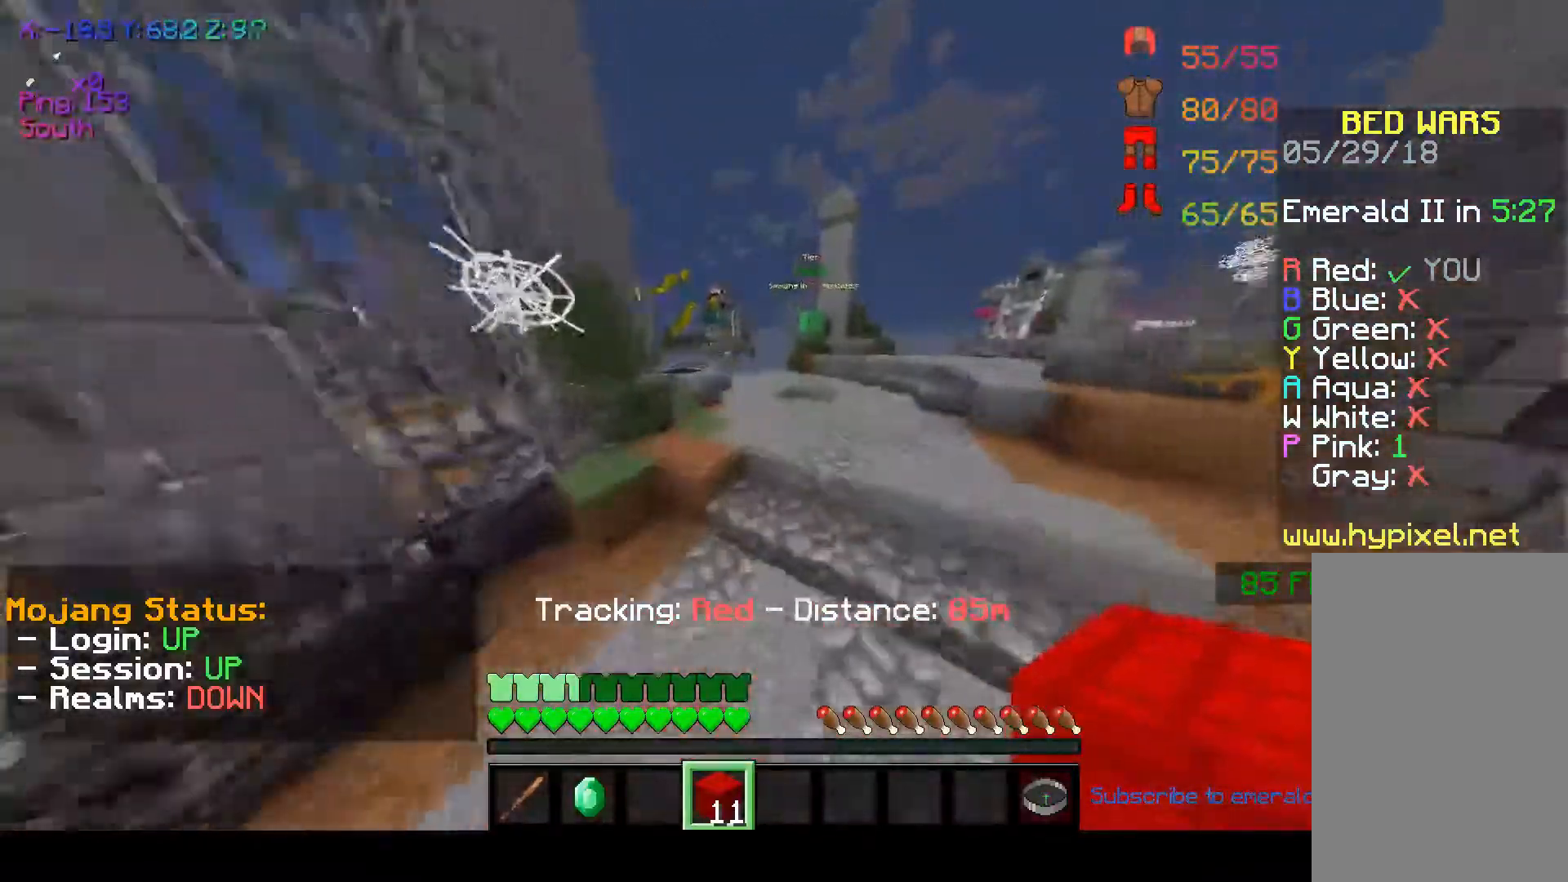
{"keys": ["w"], "mouse": [], "events": [[200, "space", "down"], [417, "space", "up"]]}
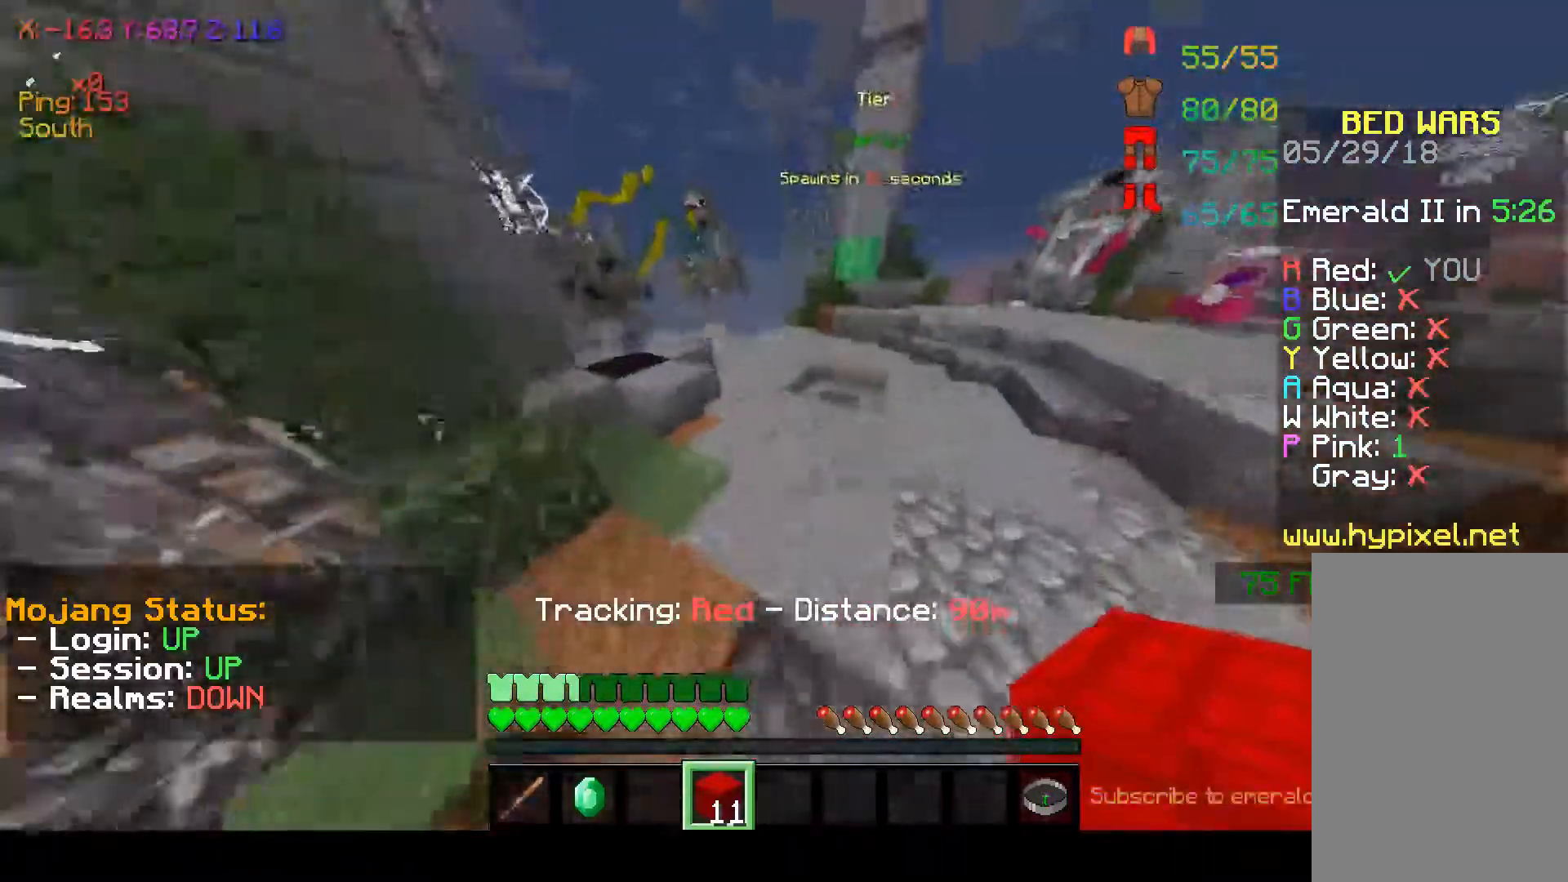
{"keys": ["w"], "mouse": [], "events": []}
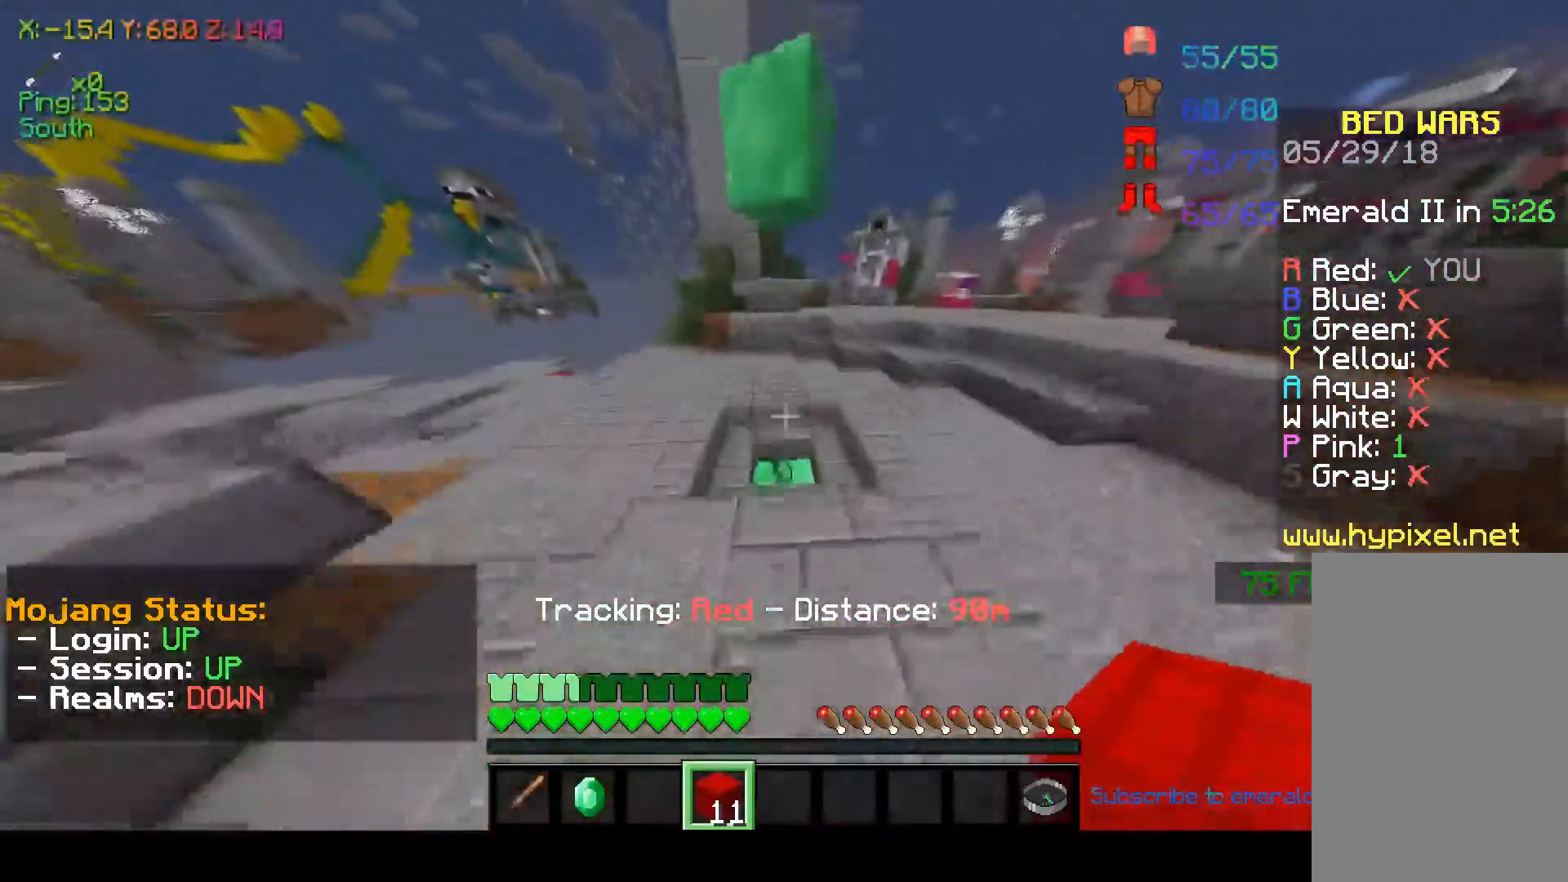
{"keys": ["w"], "mouse": [], "events": []}
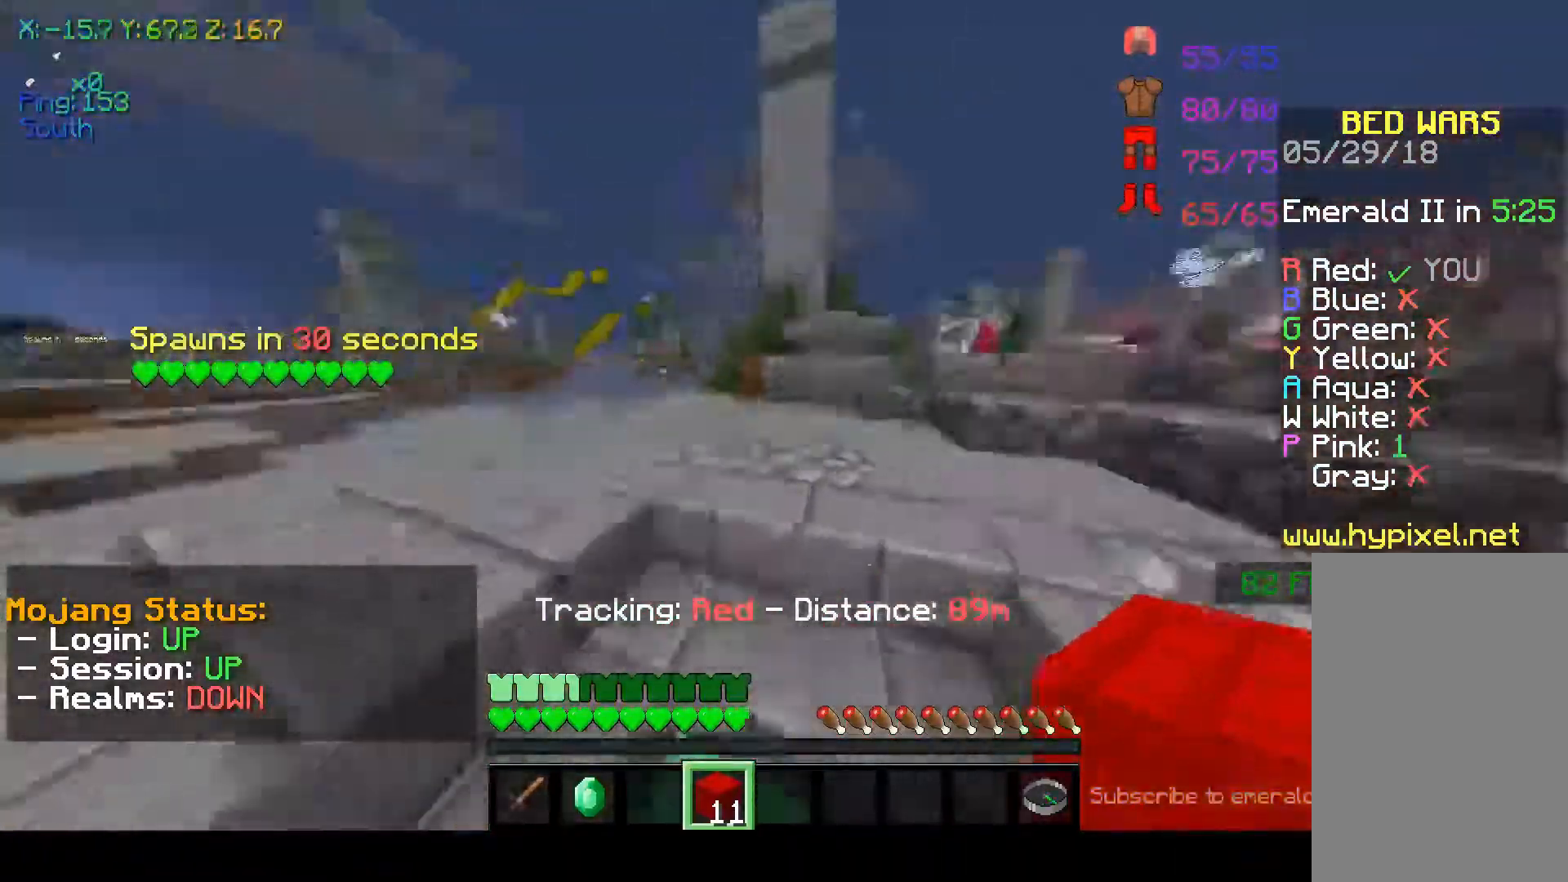
{"keys": ["space", "w"], "mouse": [], "events": [[417, "space", "down"]]}